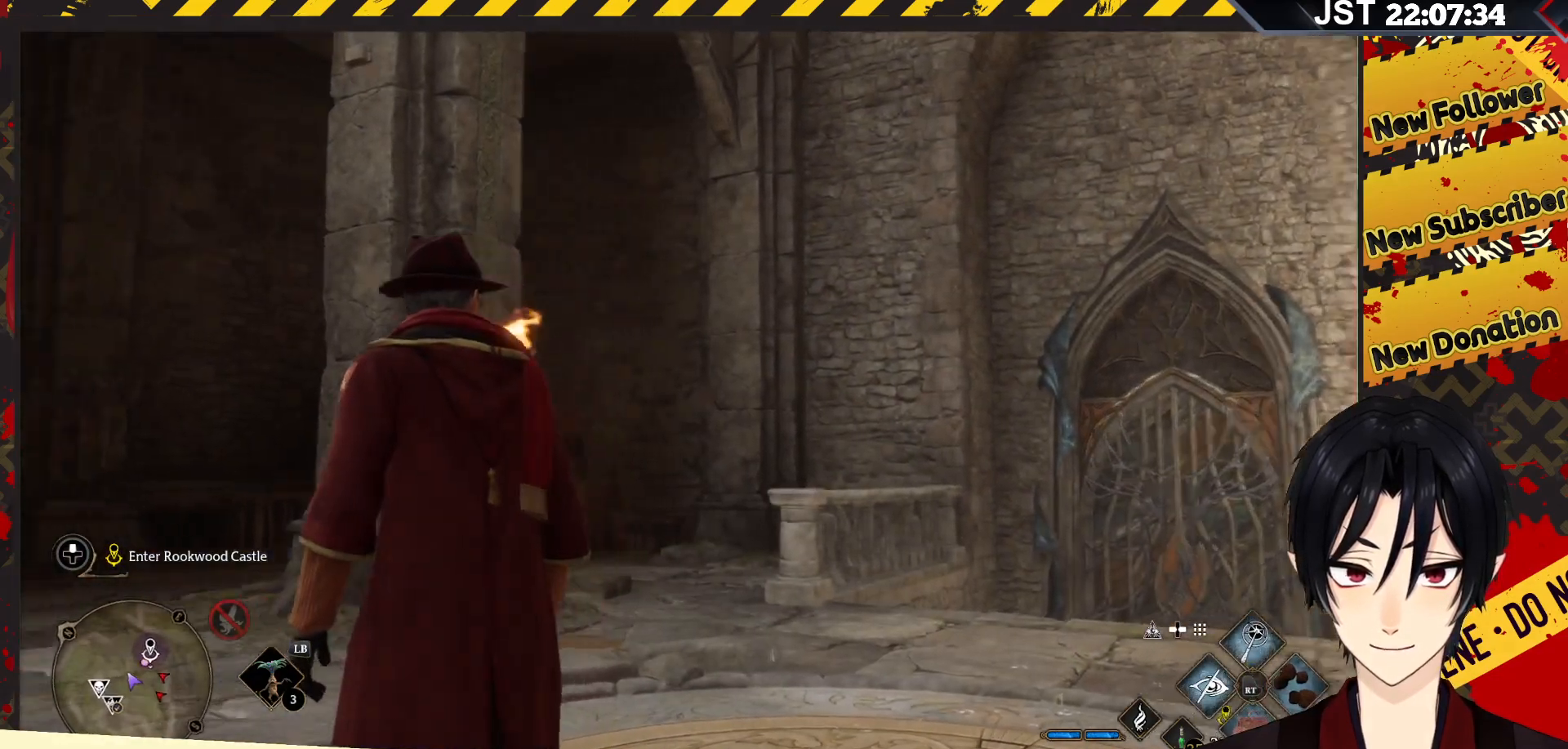
Gameplay with a controller (Xbox layout); each line is a JSON object with the inputs held at the frame after it. "events" lists button and stick changes between this image and that frame as [ms after this image, input, new state], when the widget could be followed in between.
{"buttons": [], "left_stick": "up-right", "right_stick": "center", "events": [[200, "left_stick", "right"], [483, "left_stick", "up-right"], [500, "right_stick", "center"]]}
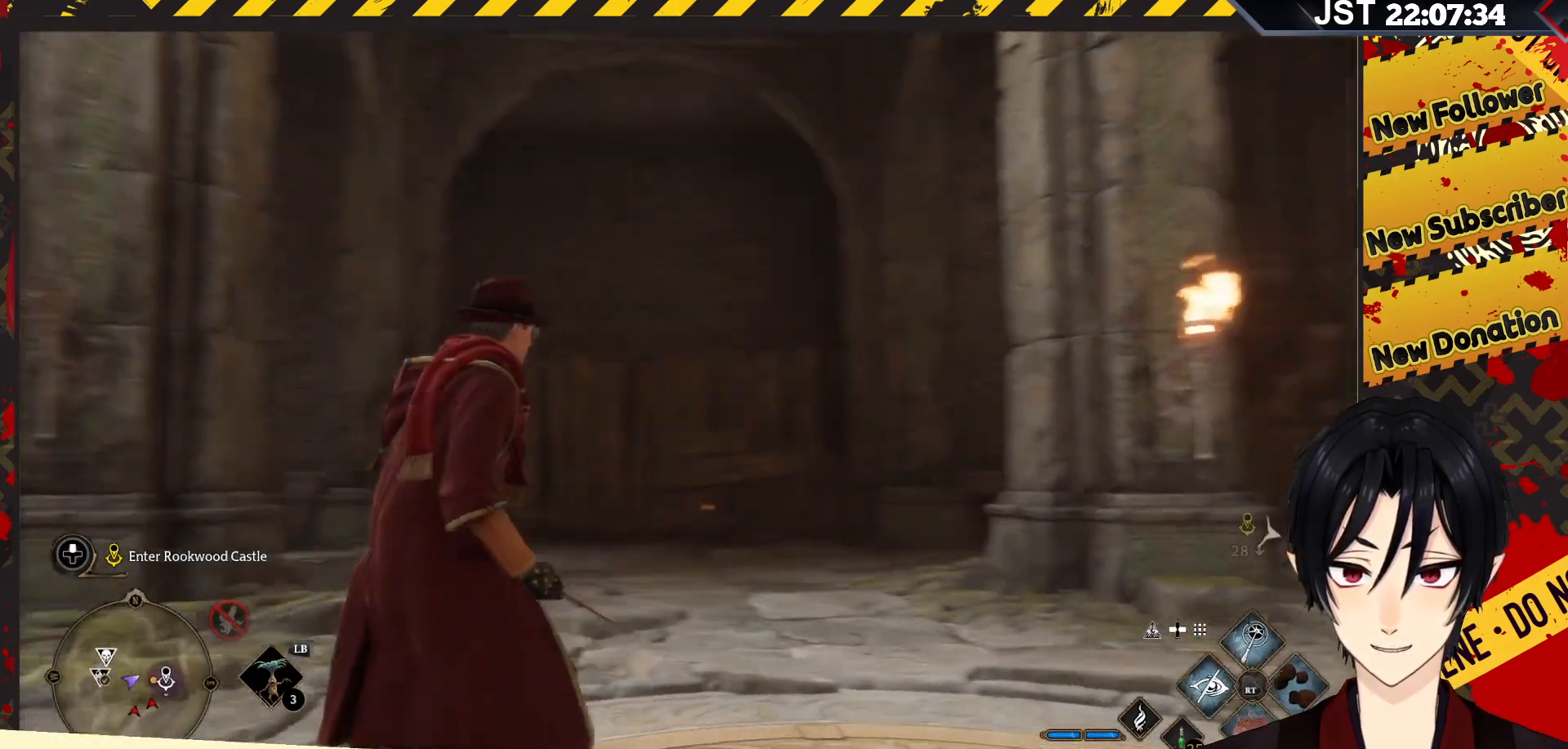
{"buttons": [], "left_stick": "up-right", "right_stick": "left", "events": [[267, "right_stick", "left"]]}
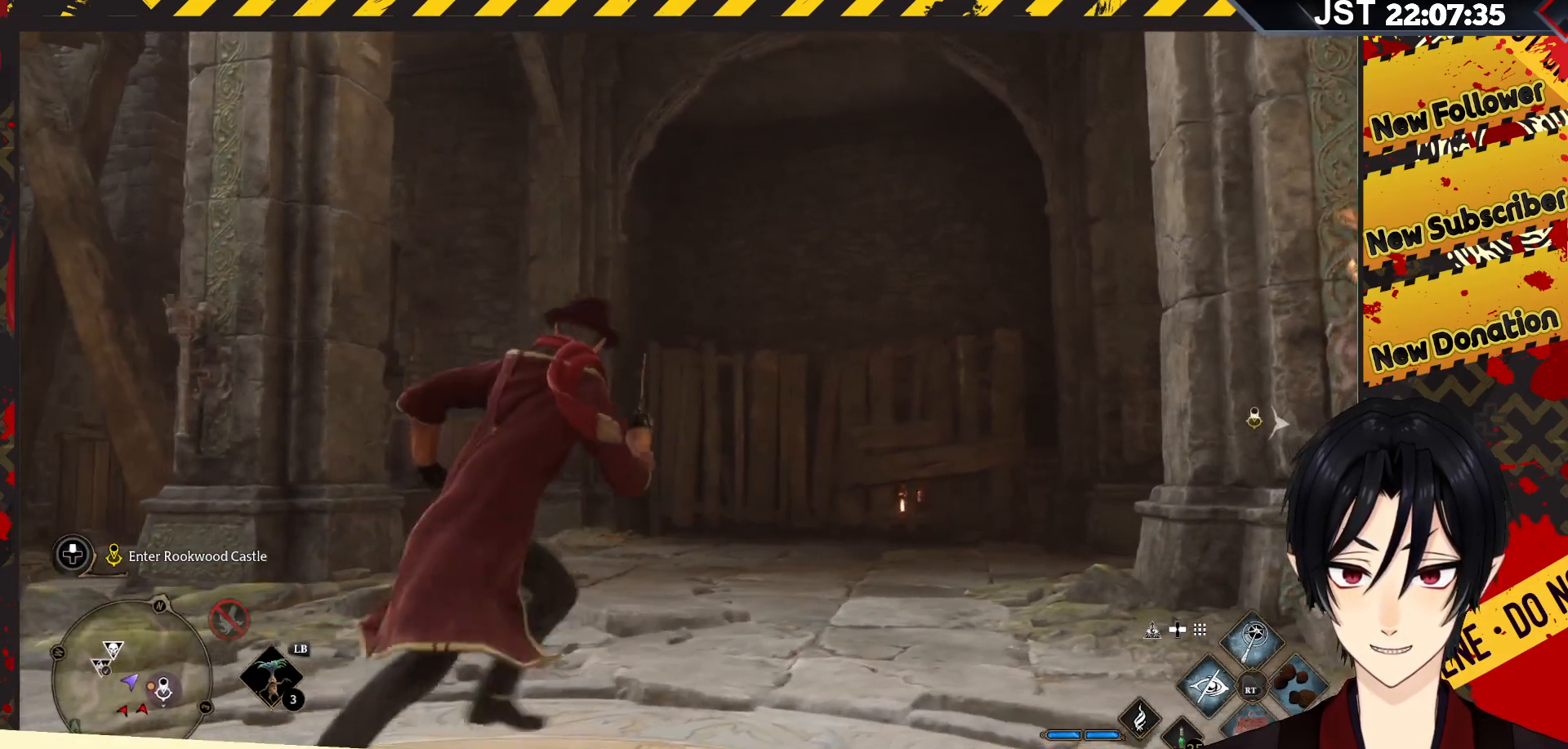
{"buttons": [], "left_stick": "center", "right_stick": "left", "events": [[133, "left_stick", "center"], [250, "DPAD_LEFT", "down"], [350, "DPAD_LEFT", "up"]]}
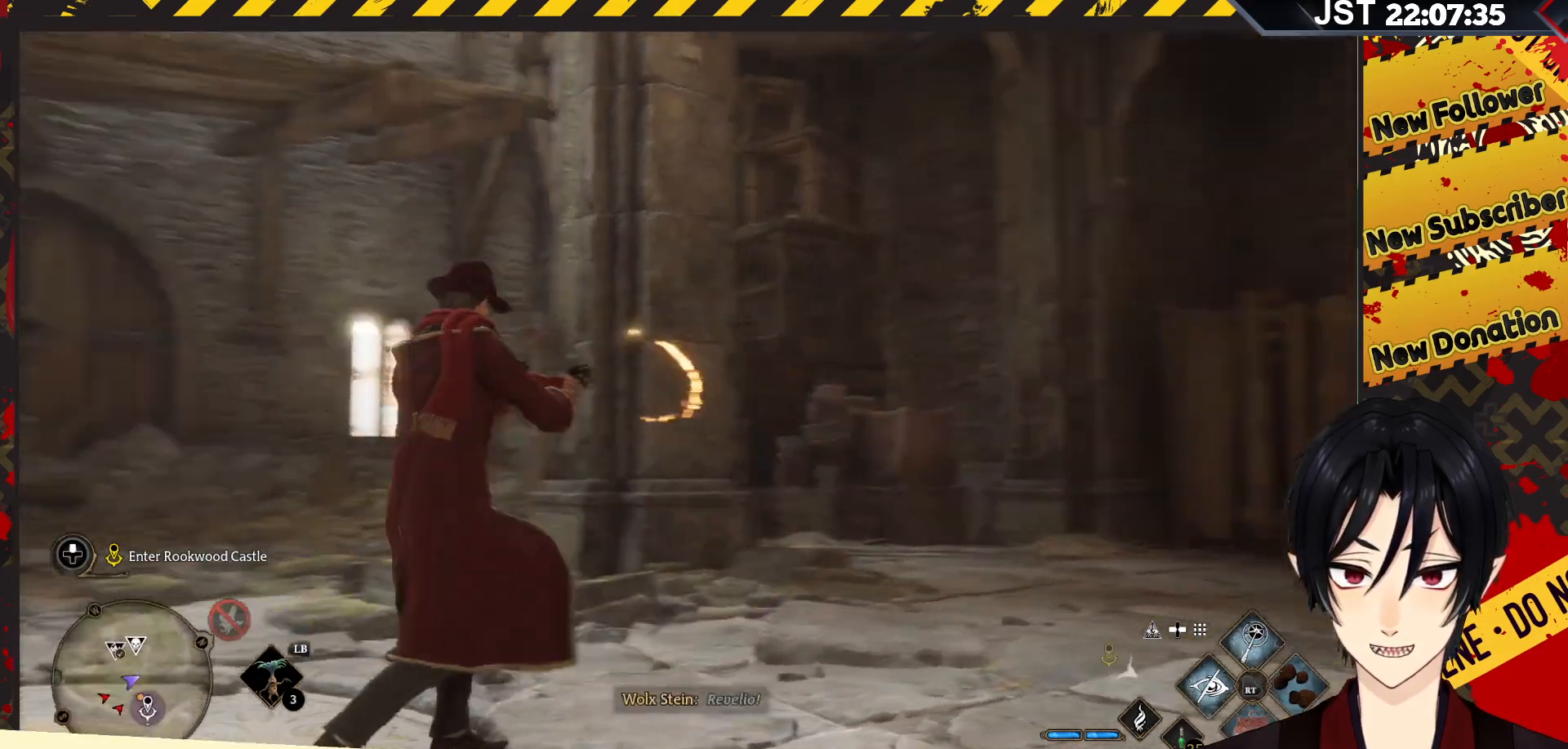
{"buttons": [], "left_stick": "center", "right_stick": "center", "events": [[33, "right_stick", "center"]]}
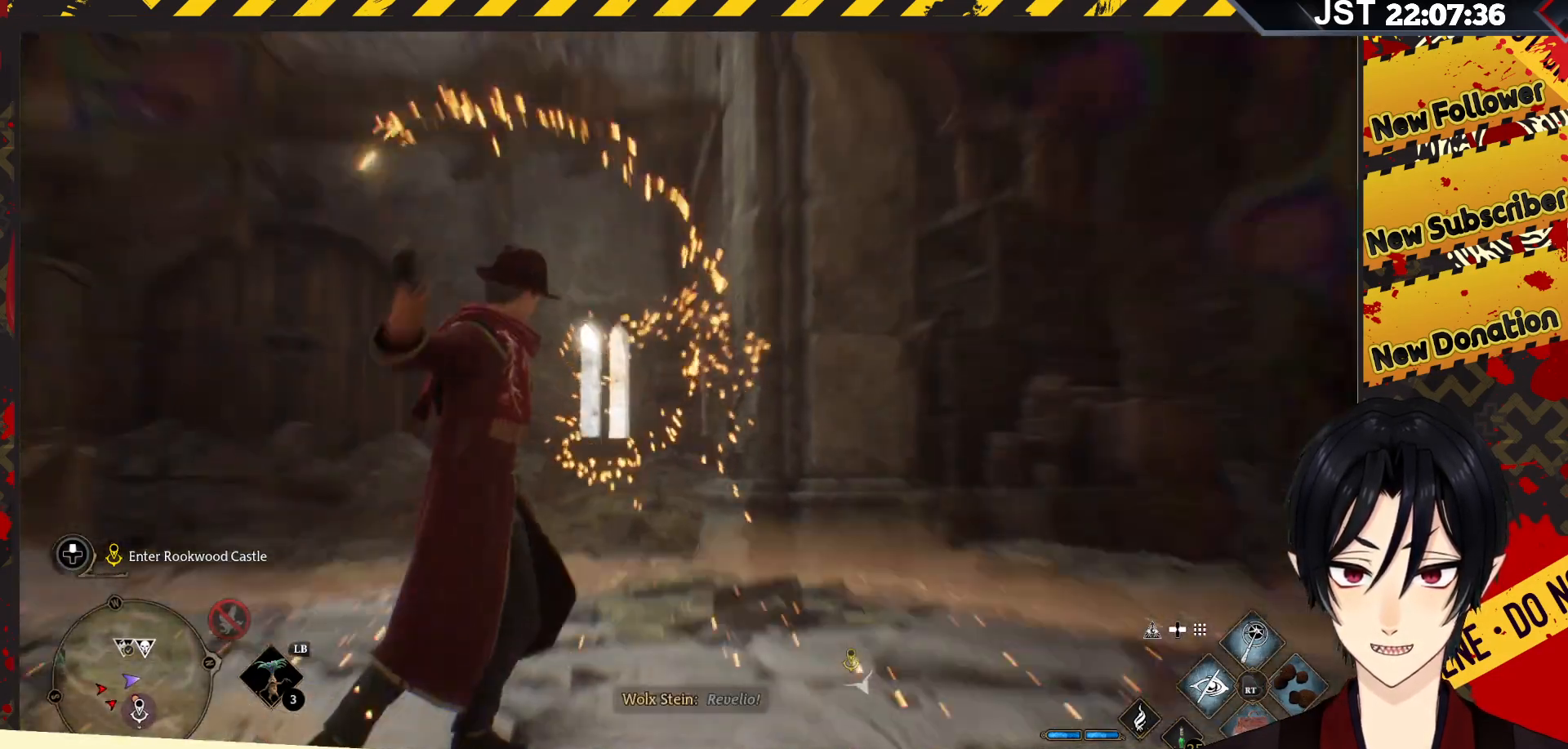
{"buttons": [], "left_stick": "center", "right_stick": "up-left", "events": [[150, "right_stick", "left"], [367, "right_stick", "up-left"]]}
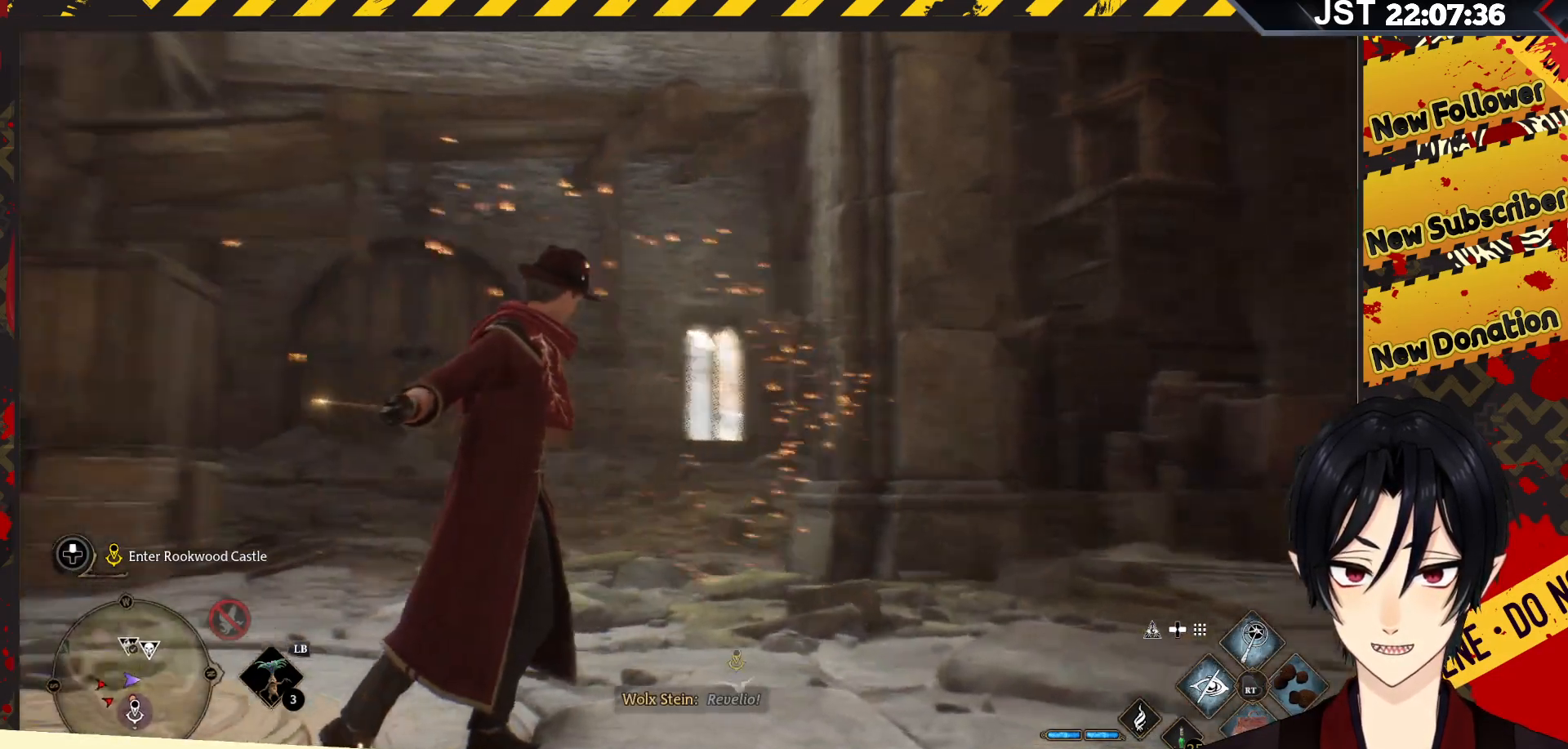
{"buttons": [], "left_stick": "center", "right_stick": "left", "events": [[300, "right_stick", "left"]]}
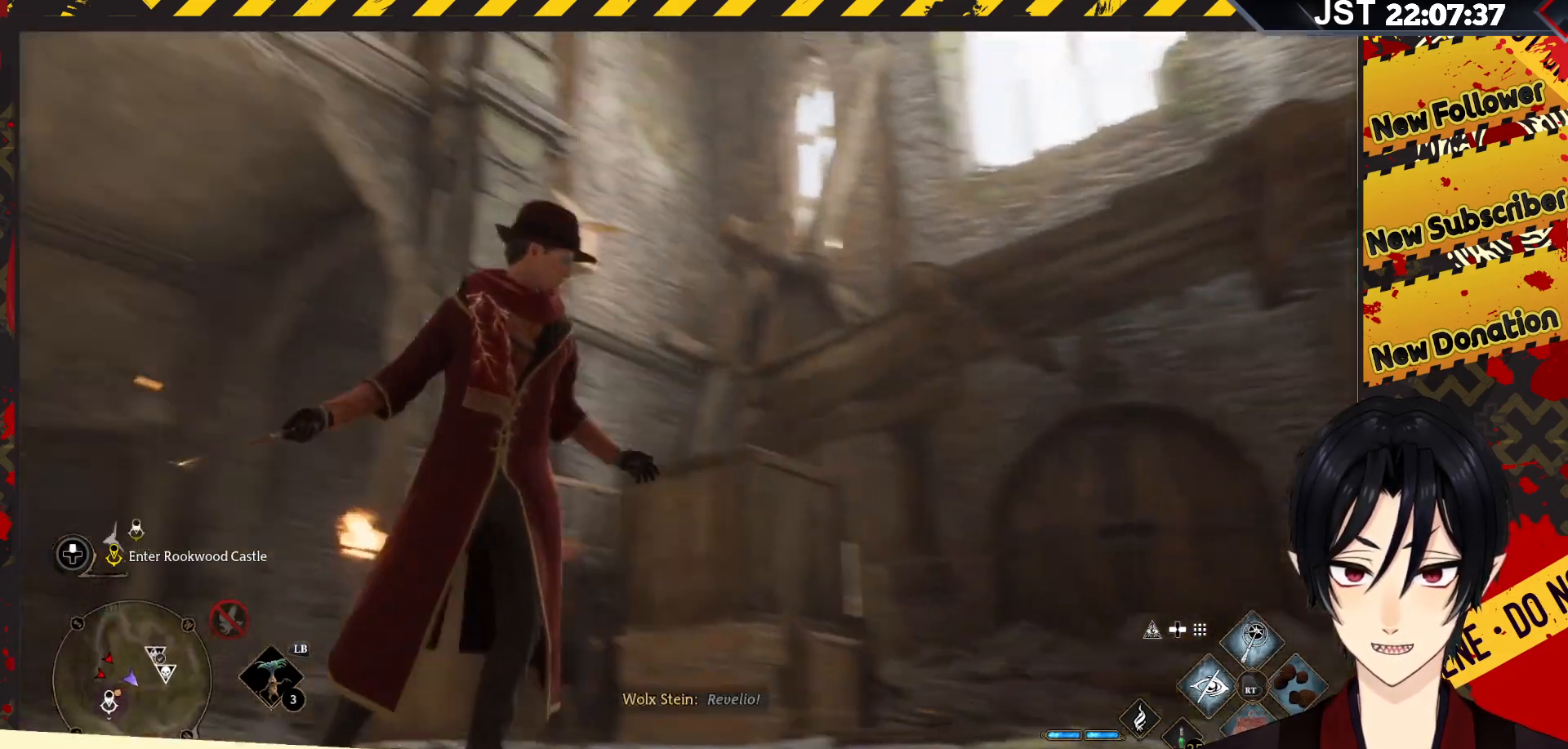
{"buttons": [], "left_stick": "center", "right_stick": "center", "events": [[33, "right_stick", "down-left"], [417, "right_stick", "center"]]}
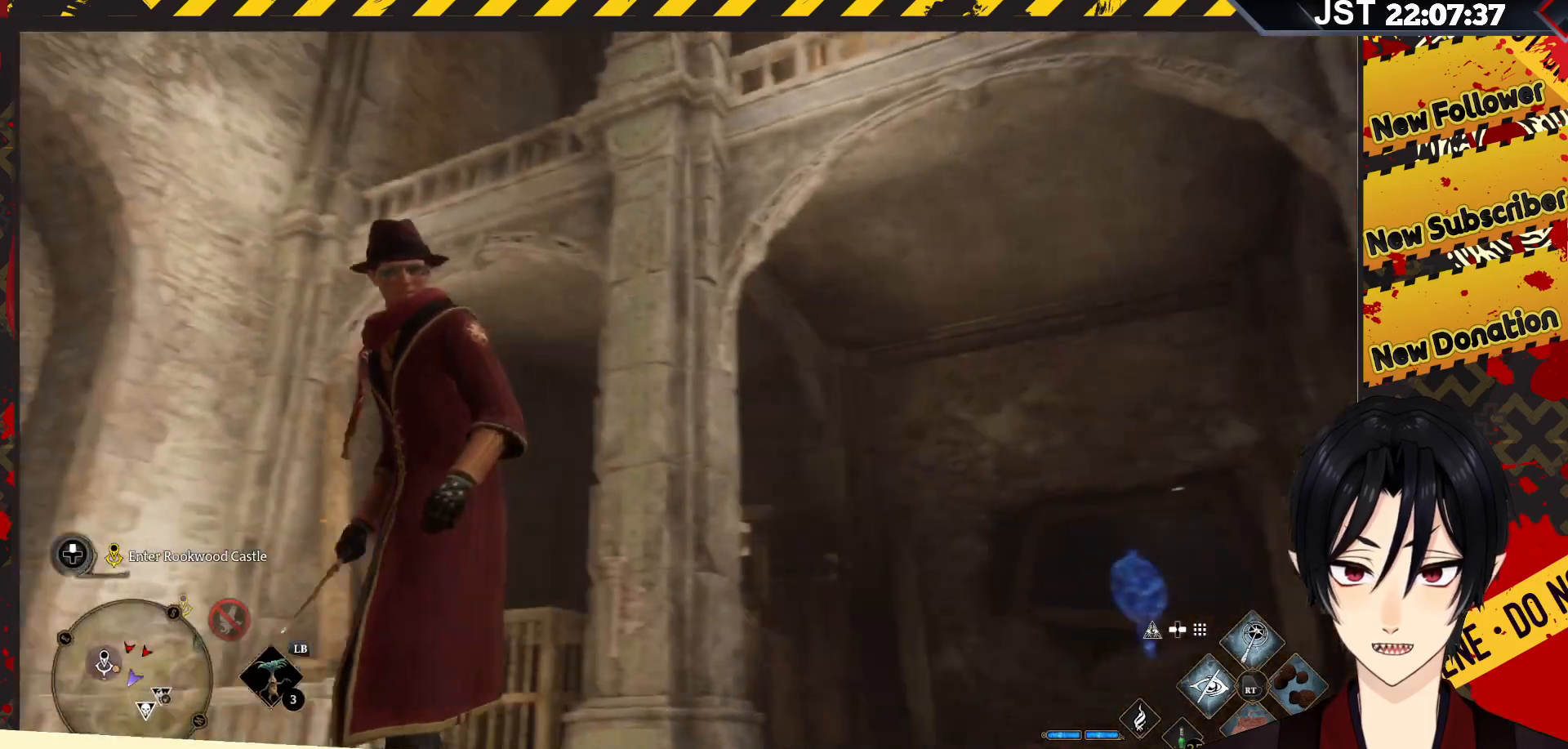
{"buttons": [], "left_stick": "right", "right_stick": "down-left", "events": [[267, "right_stick", "down-left"], [467, "left_stick", "right"]]}
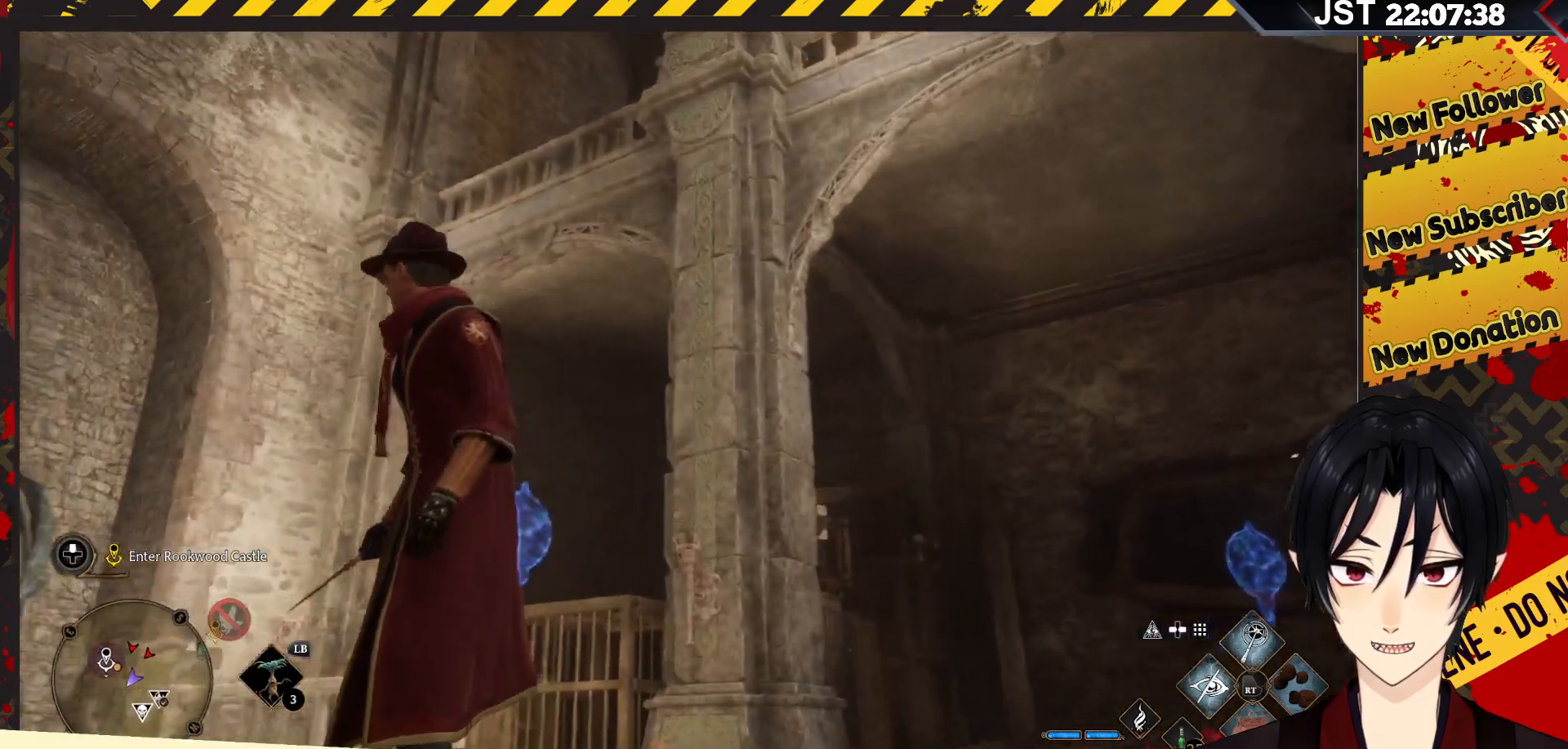
{"buttons": [], "left_stick": "right", "right_stick": "down-left", "events": []}
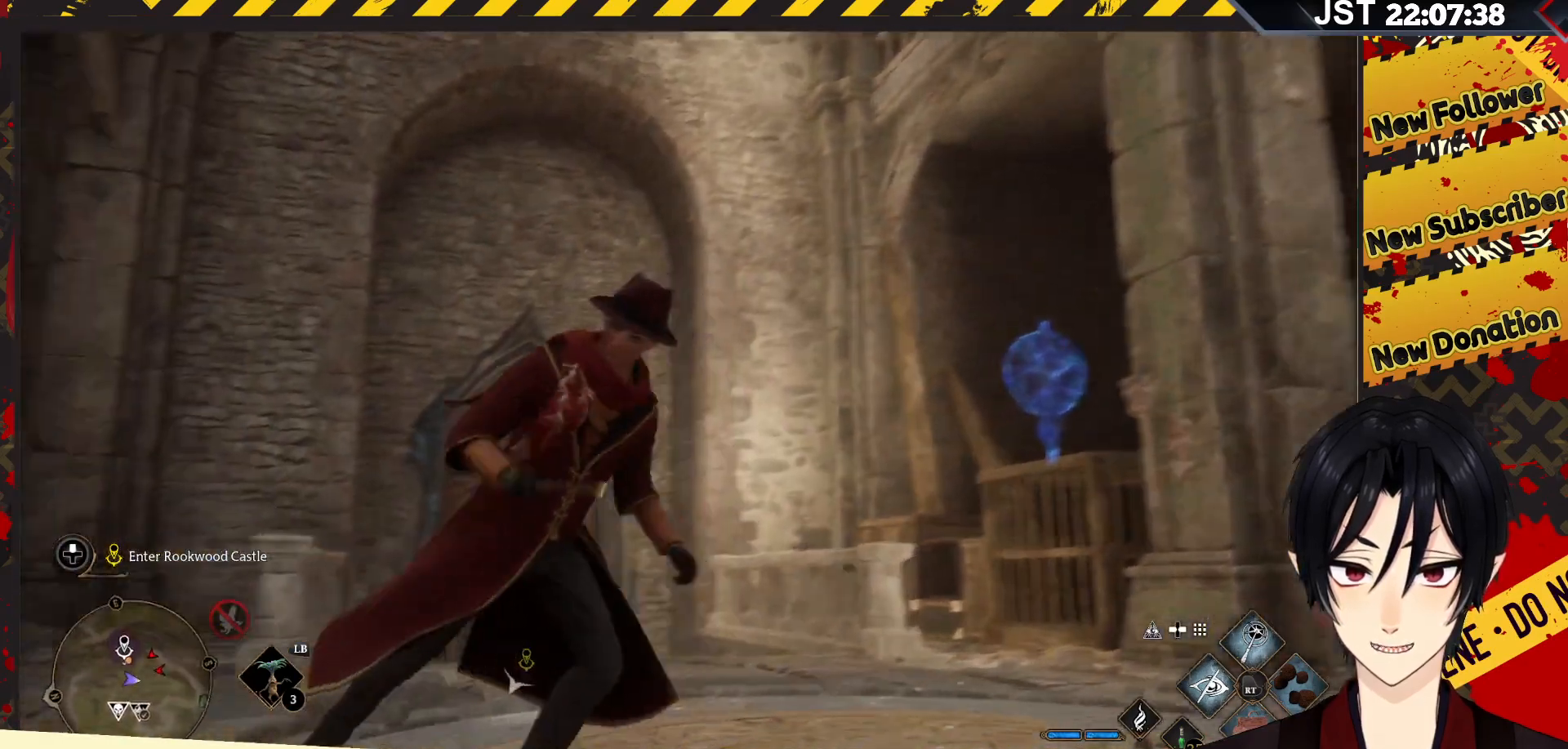
{"buttons": [], "left_stick": "down", "right_stick": "up", "events": [[33, "left_stick", "down-right"], [67, "right_stick", "up-left"], [133, "right_stick", "up"], [200, "left_stick", "down"]]}
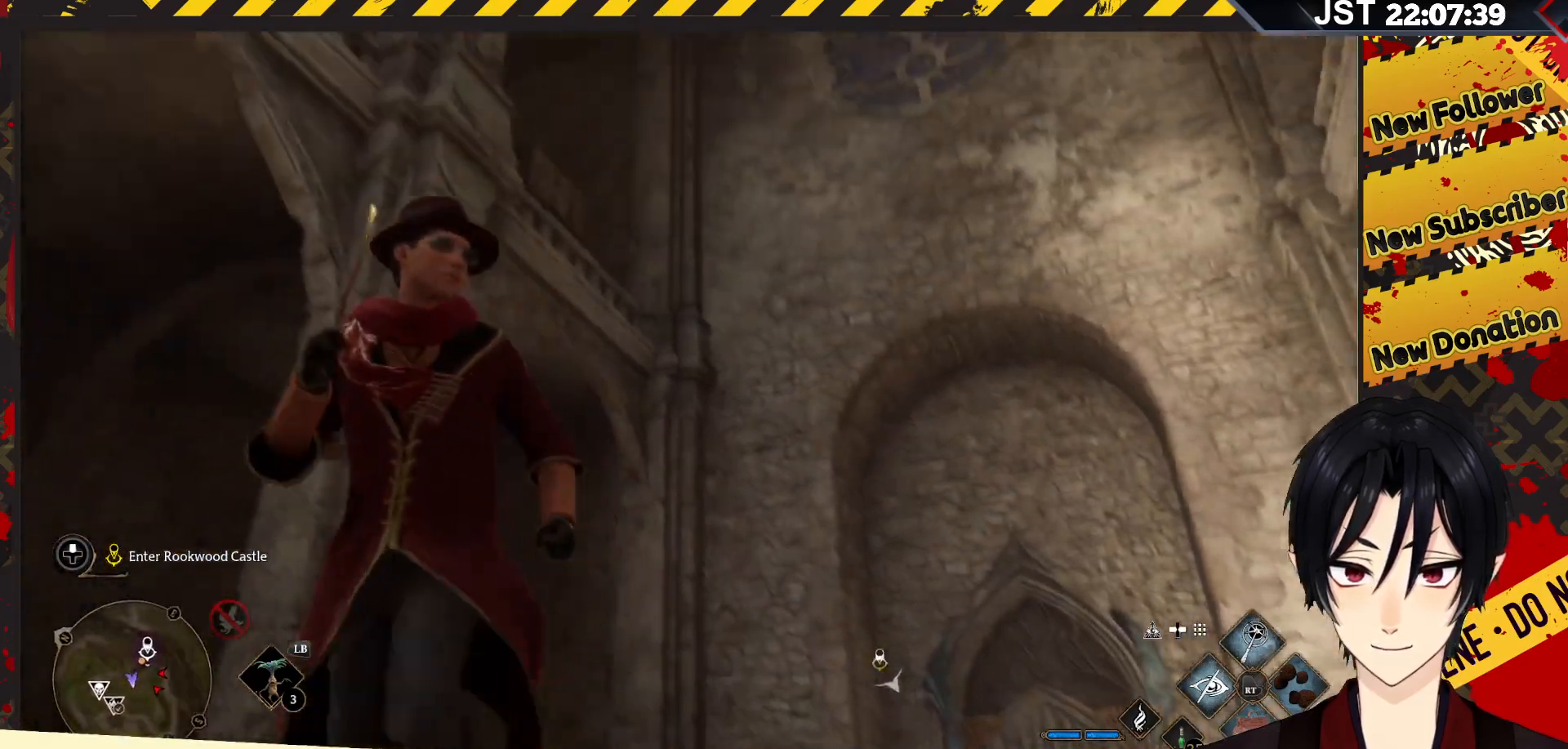
{"buttons": [], "left_stick": "down-right", "right_stick": "left", "events": [[150, "left_stick", "down-right"], [383, "right_stick", "left"]]}
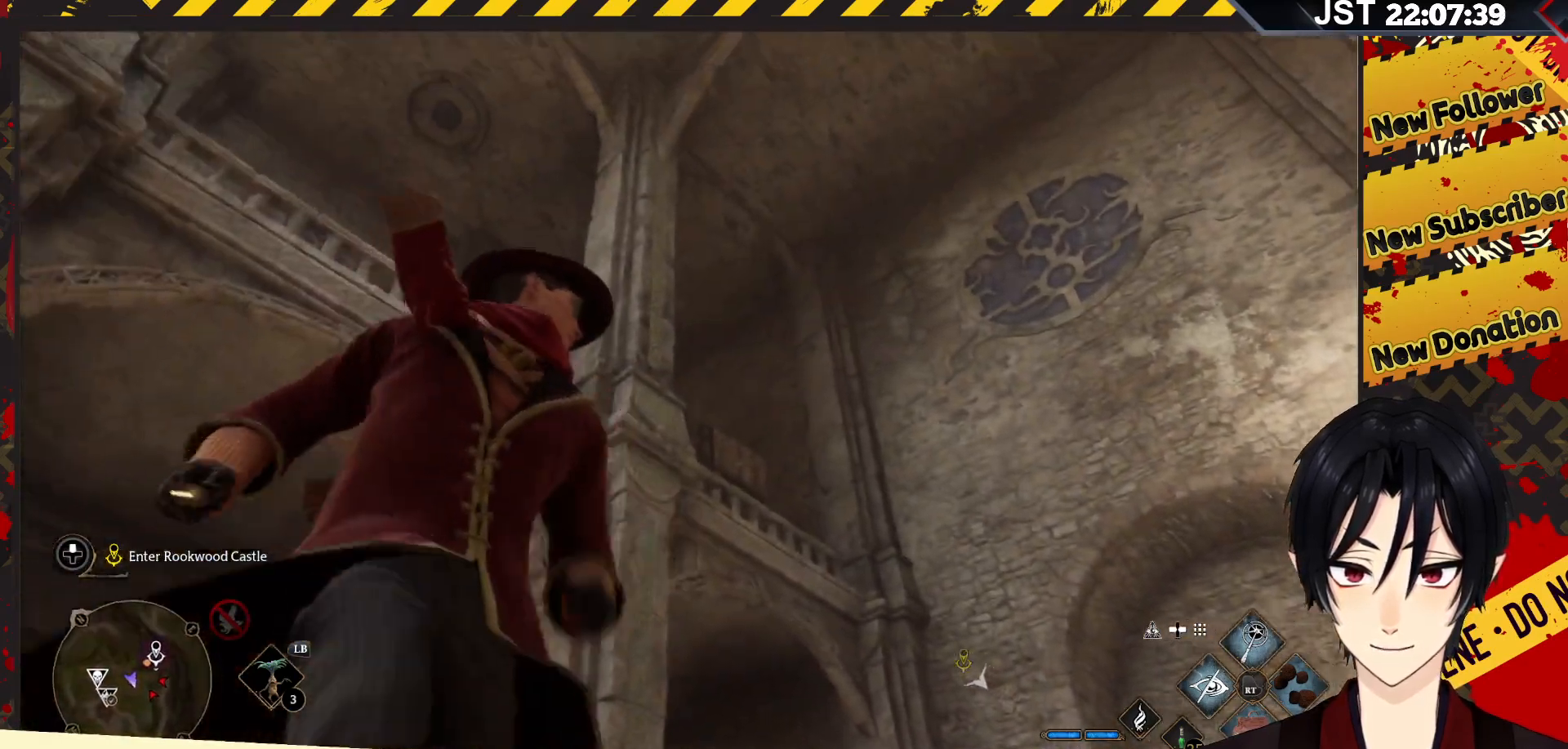
{"buttons": [], "left_stick": "right", "right_stick": "left", "events": [[117, "left_stick", "right"]]}
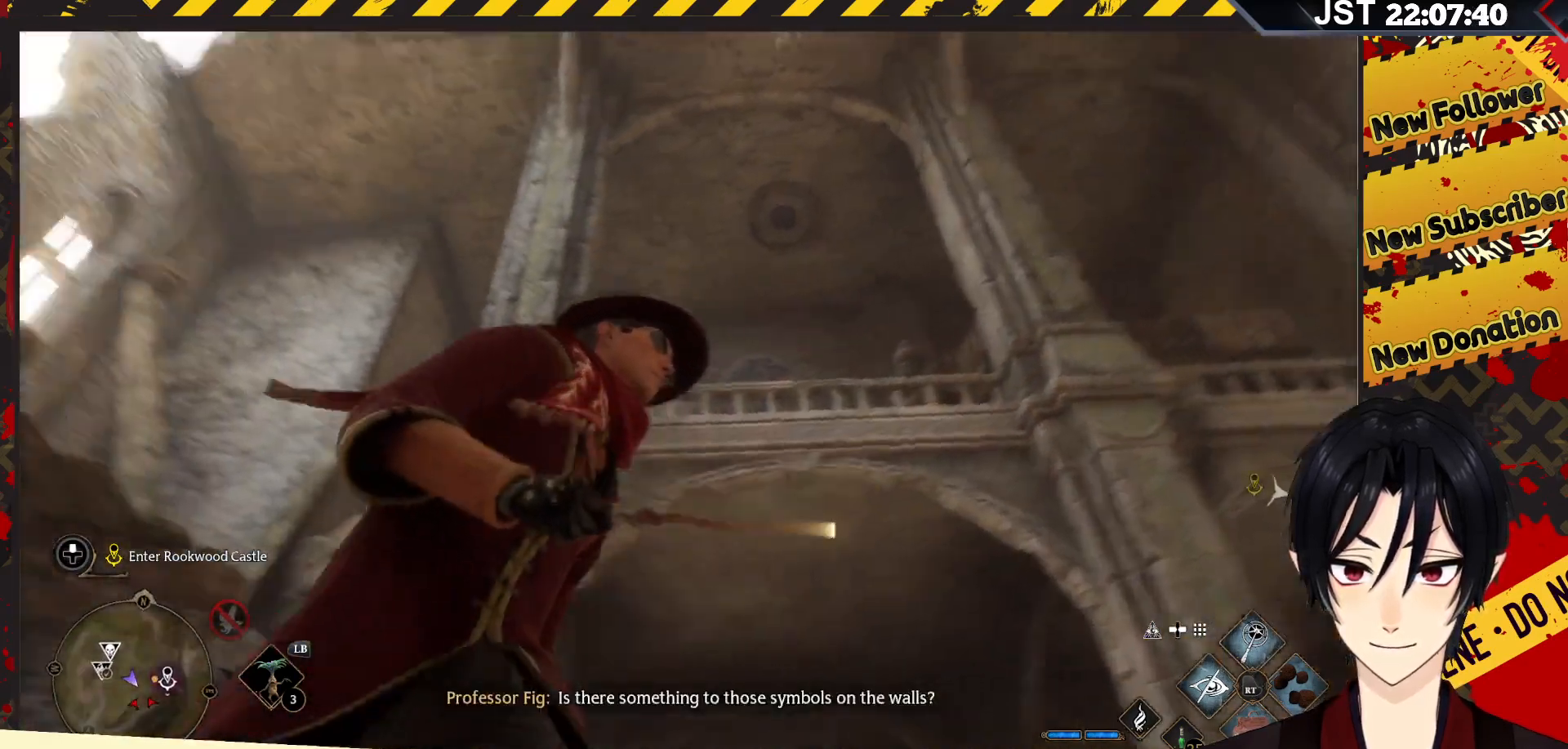
{"buttons": [], "left_stick": "up-right", "right_stick": "down", "events": [[117, "left_stick", "up-right"], [183, "right_stick", "down-left"], [400, "right_stick", "down"]]}
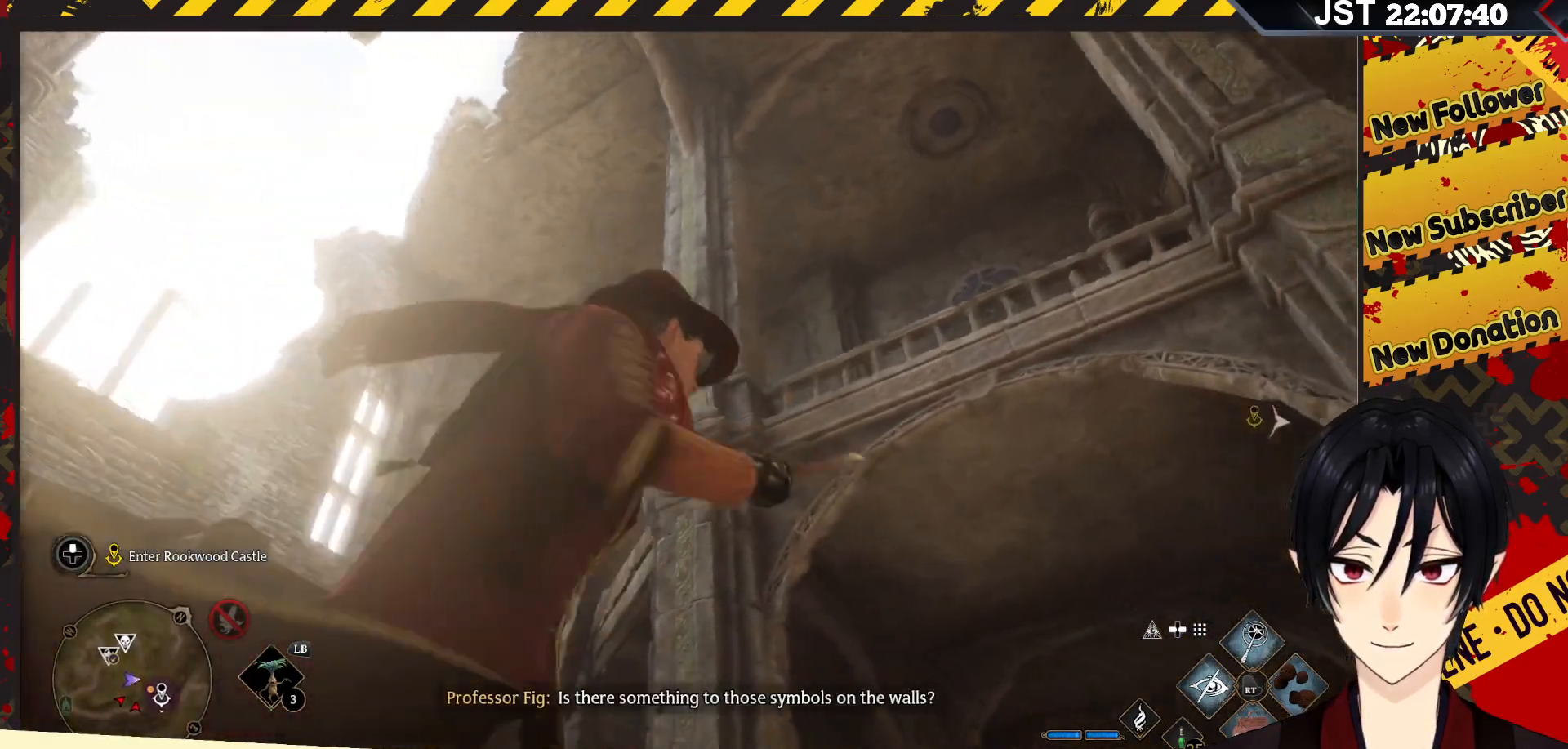
{"buttons": [], "left_stick": "up-right", "right_stick": "down-right", "events": [[17, "right_stick", "down-right"]]}
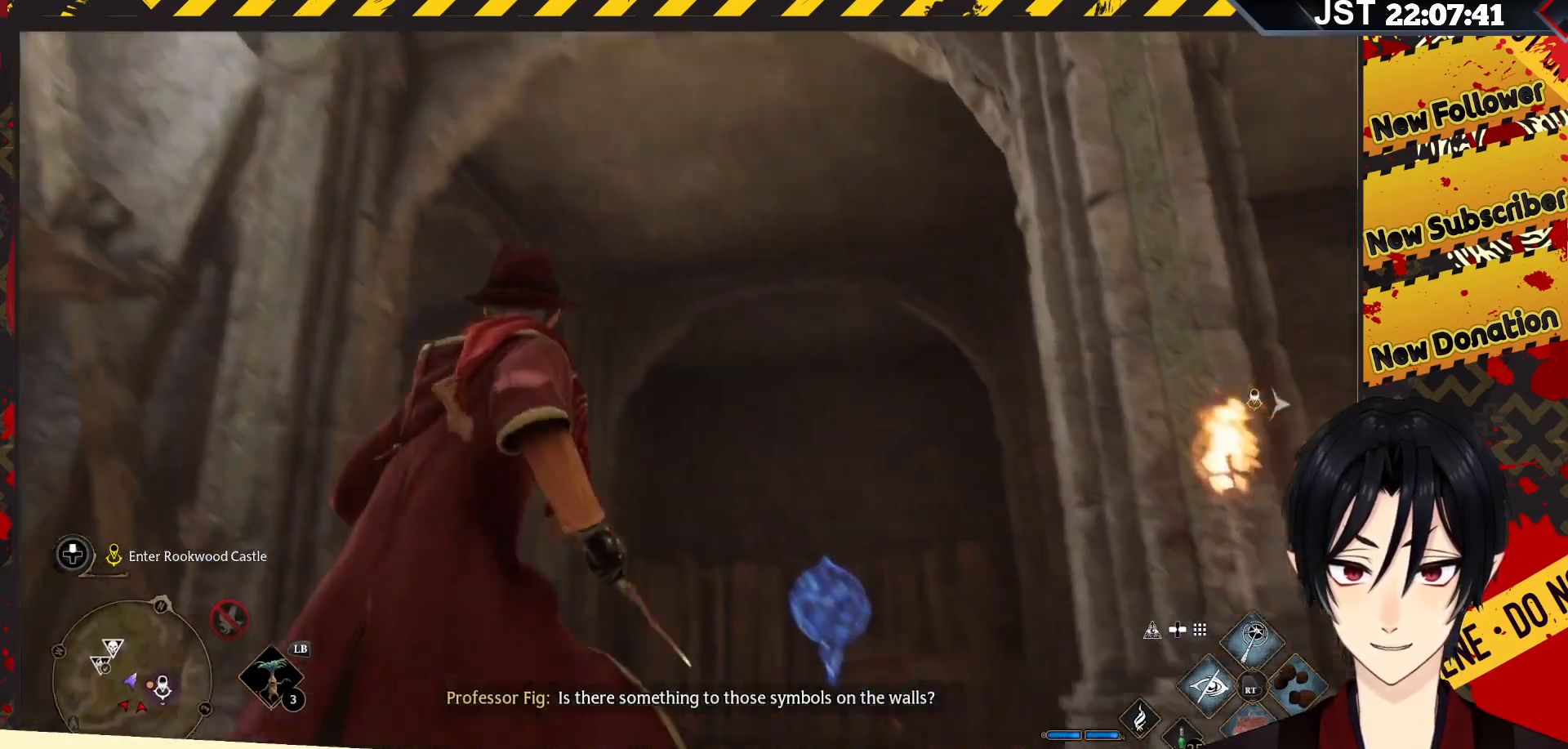
{"buttons": [], "left_stick": "up-left", "right_stick": "center", "events": [[233, "left_stick", "up-left"], [250, "right_stick", "center"]]}
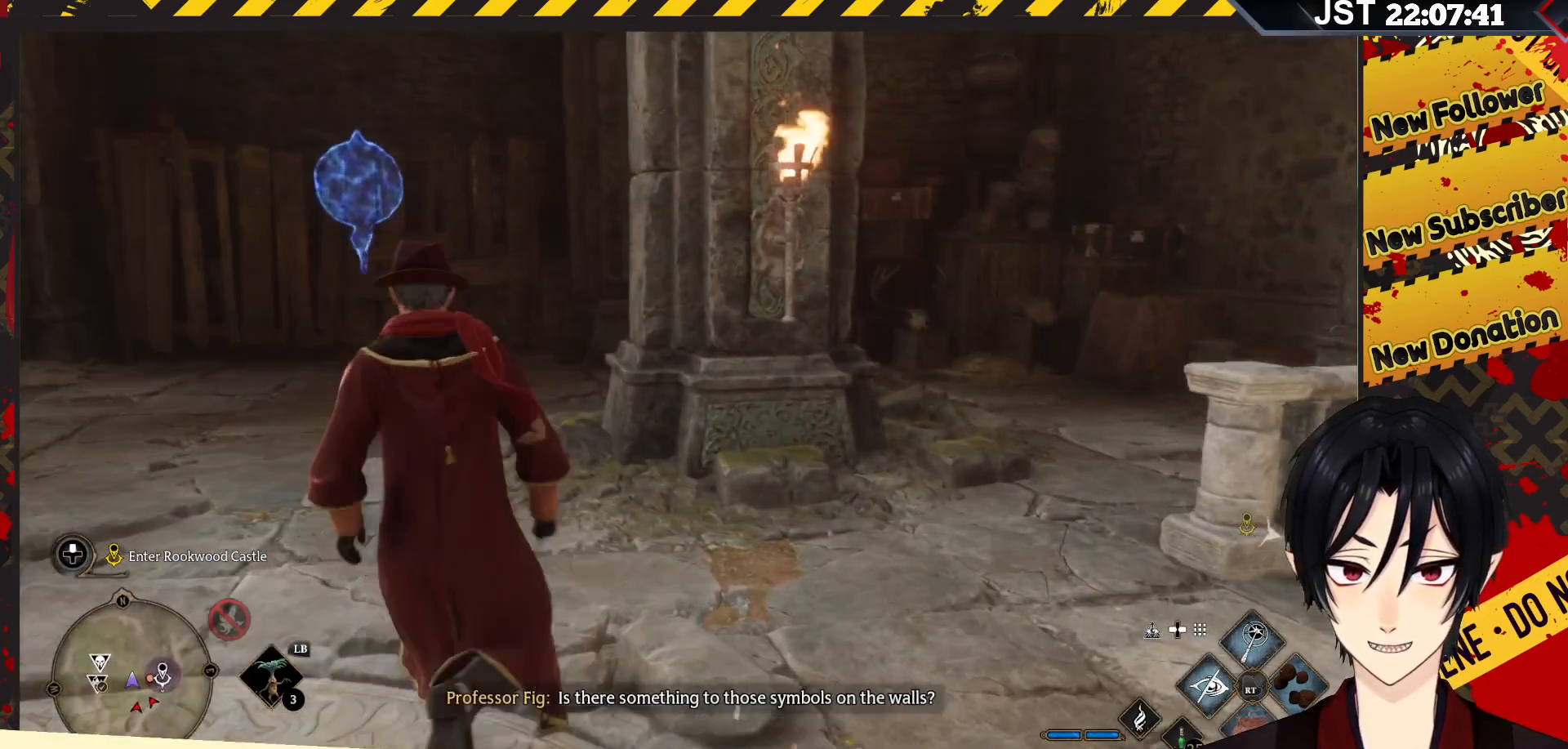
{"buttons": [], "left_stick": "up-left", "right_stick": "center", "events": [[217, "right_stick", "up-left"], [367, "R2", "down"], [467, "R2", "up"], [467, "right_stick", "center"]]}
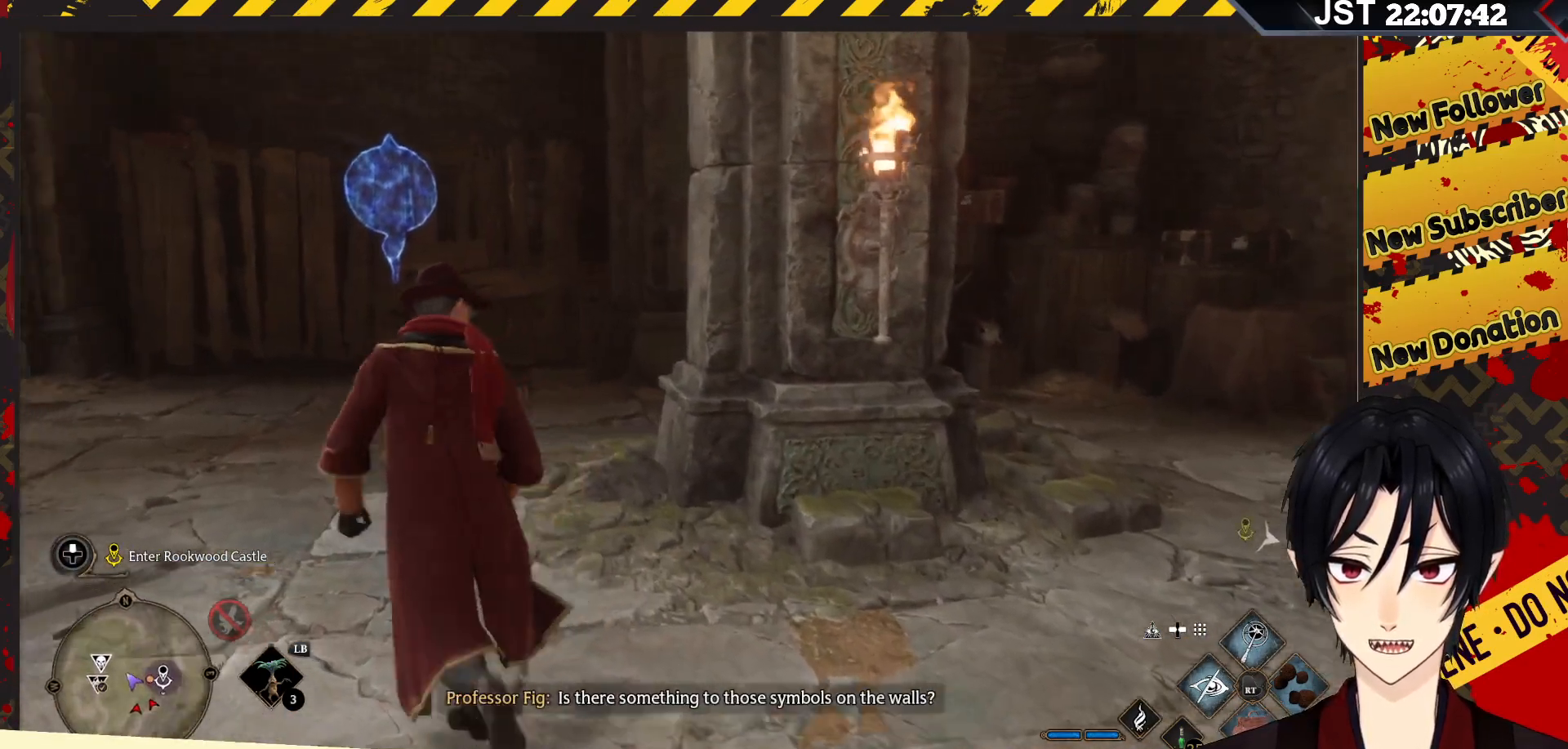
{"buttons": [], "left_stick": "up-left", "right_stick": "center", "events": [[83, "R2", "down"], [150, "R2", "up"], [217, "R2", "down"], [333, "R2", "up"]]}
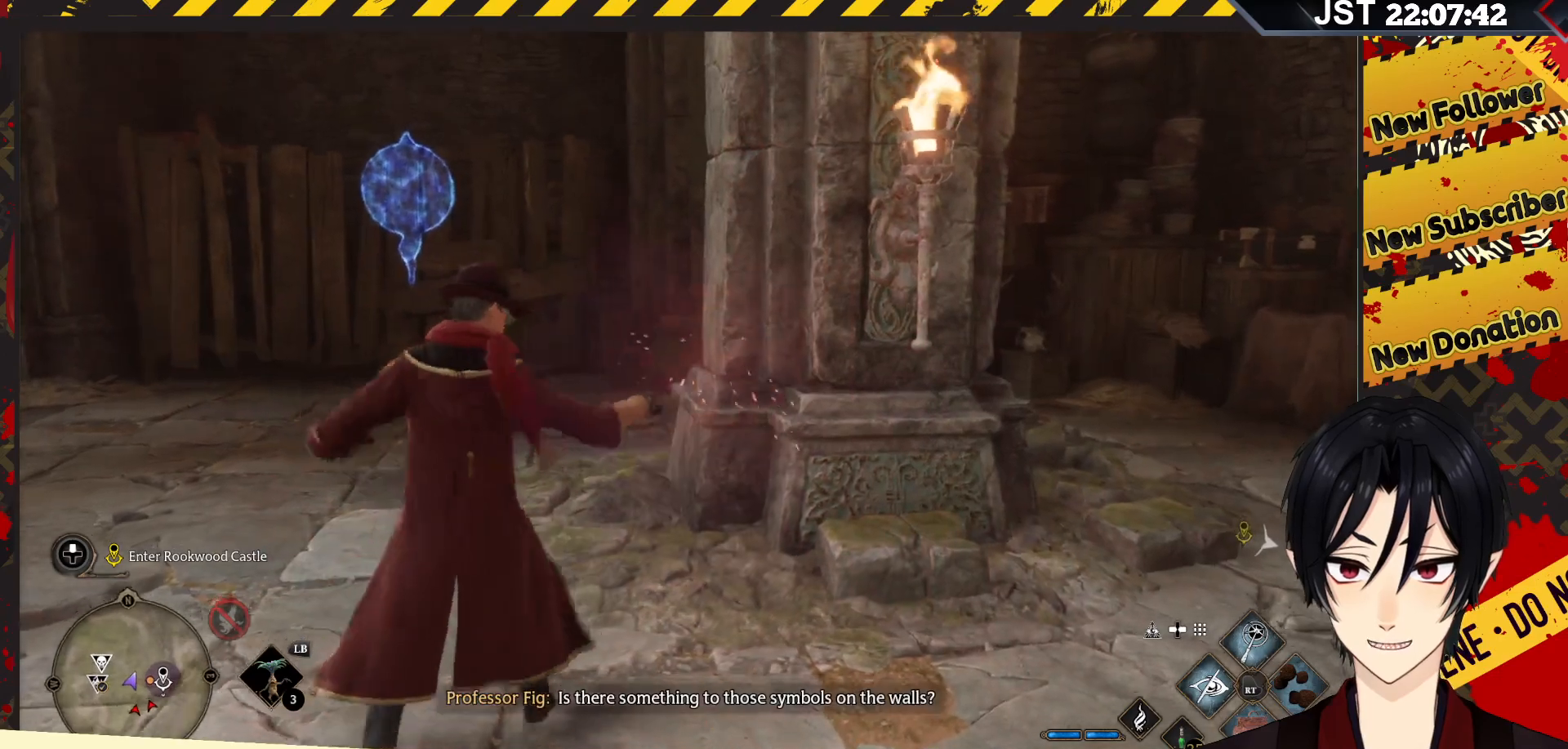
{"buttons": [], "left_stick": "up-left", "right_stick": "up-left", "events": [[117, "right_stick", "left"], [217, "right_stick", "up-left"]]}
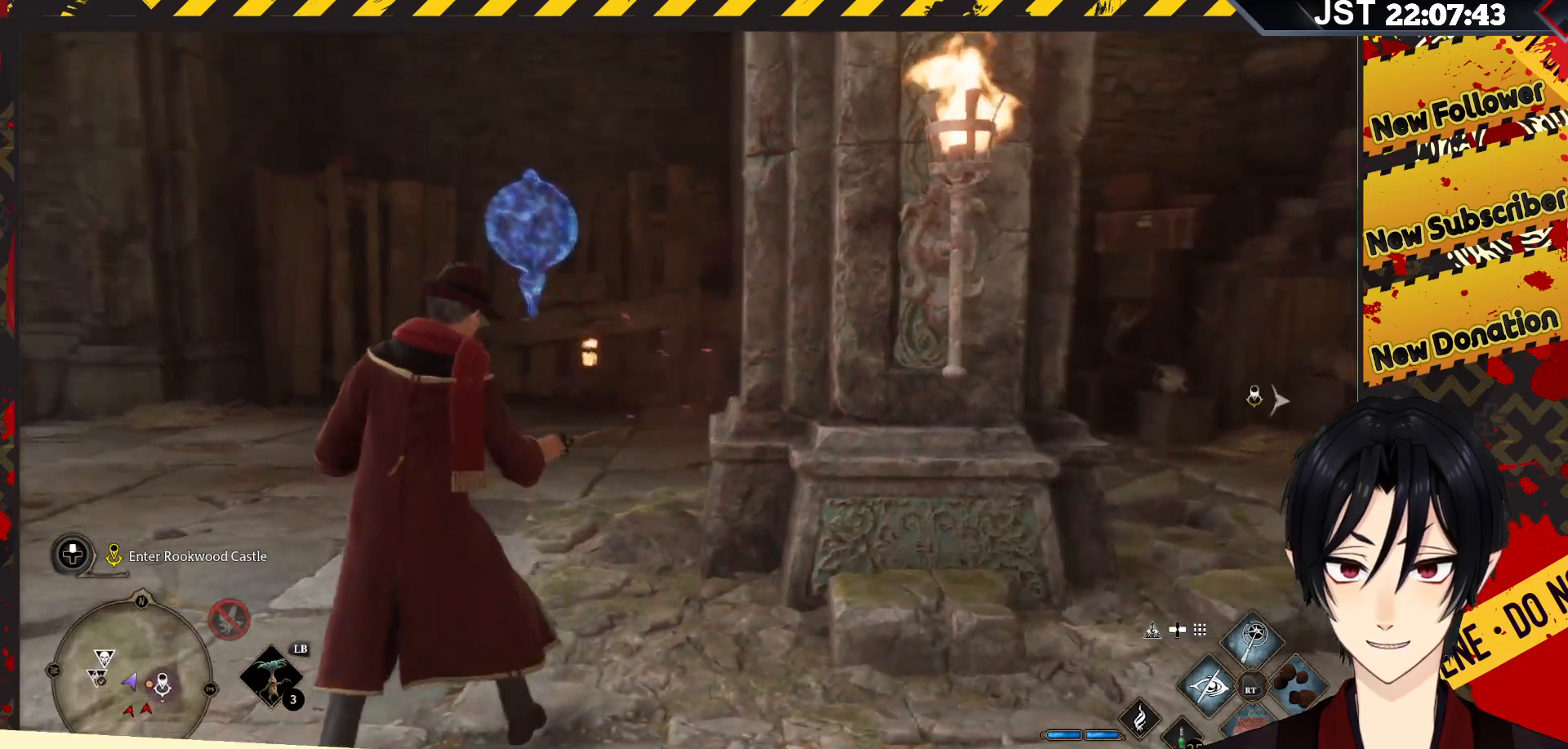
{"buttons": ["R2"], "left_stick": "up", "right_stick": "center", "events": [[133, "right_stick", "center"], [300, "R2", "down"], [417, "R2", "up"], [417, "left_stick", "up"], [483, "R2", "down"]]}
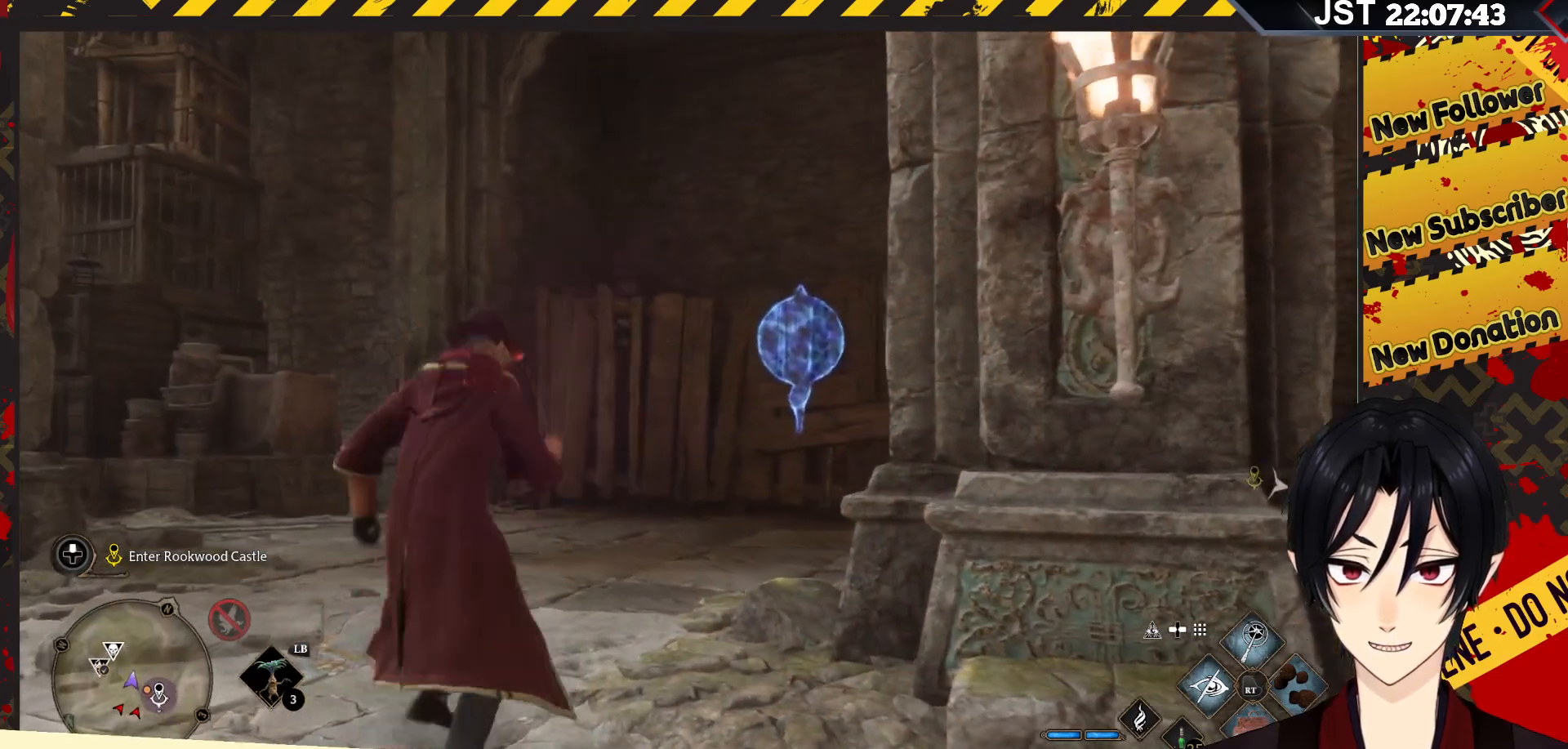
{"buttons": [], "left_stick": "up", "right_stick": "center", "events": [[83, "R2", "up"], [167, "R2", "down"], [267, "R2", "up"], [350, "R2", "down"], [450, "R2", "up"]]}
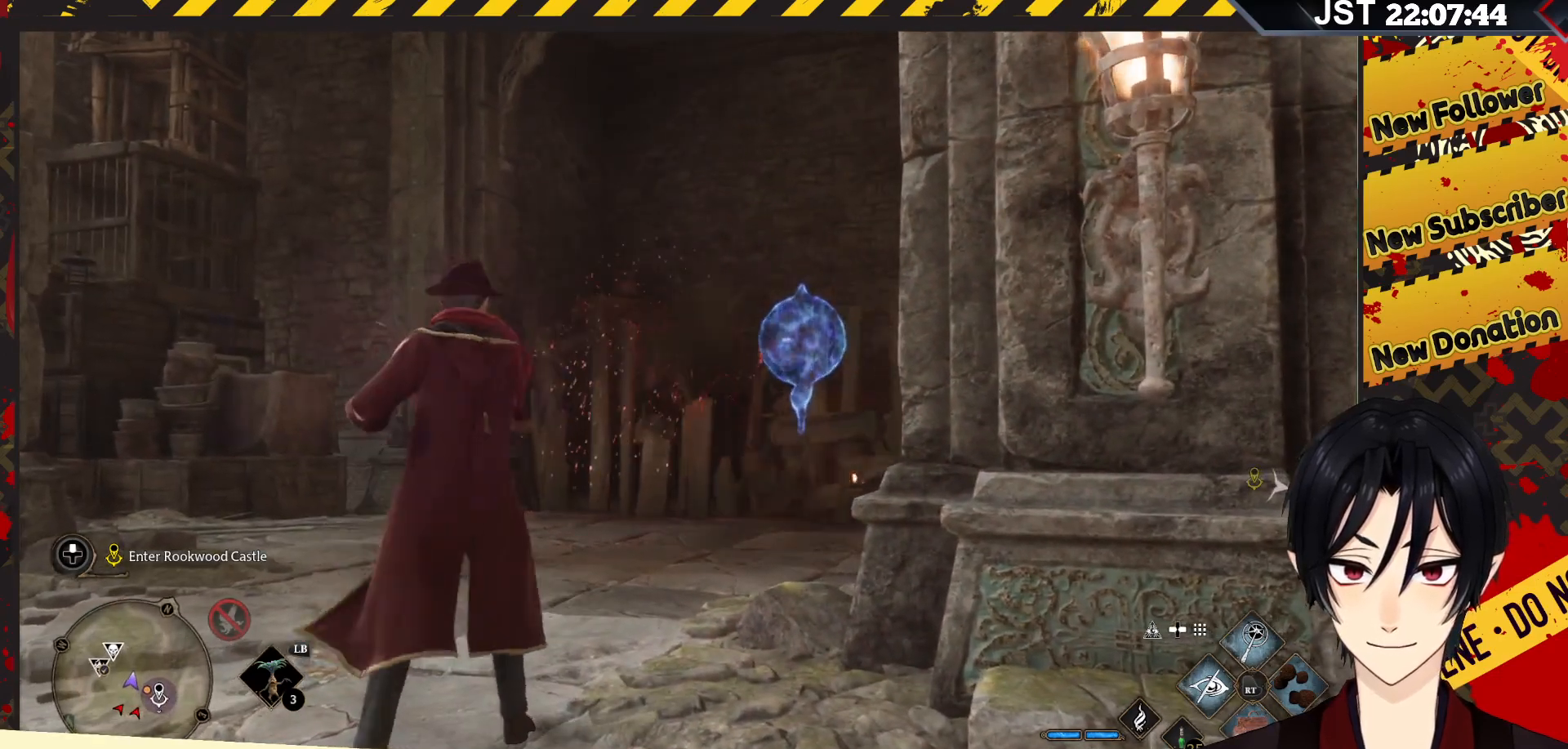
{"buttons": [], "left_stick": "center", "right_stick": "center", "events": [[33, "R2", "down"], [133, "R2", "up"], [333, "left_stick", "center"]]}
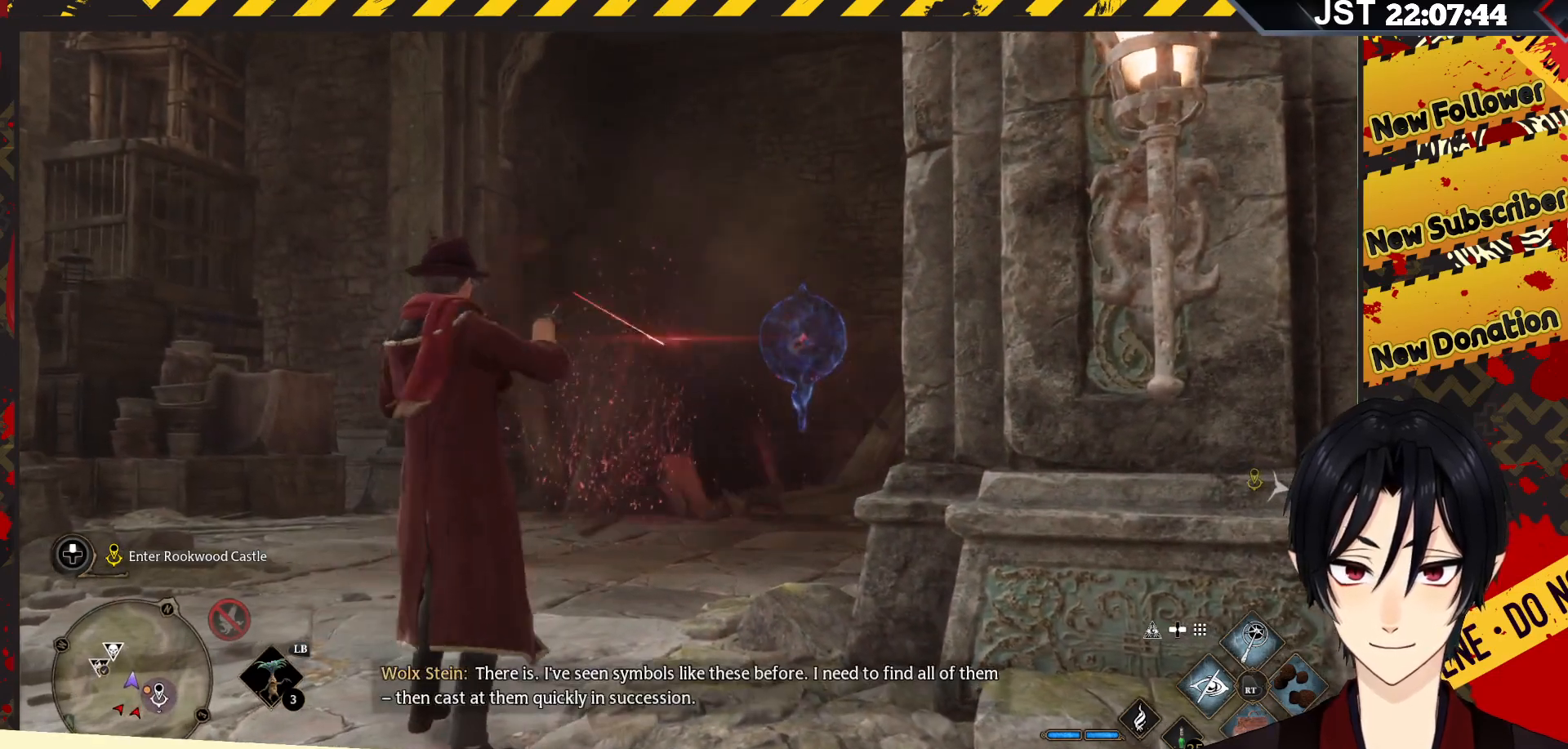
{"buttons": [], "left_stick": "center", "right_stick": "center", "events": []}
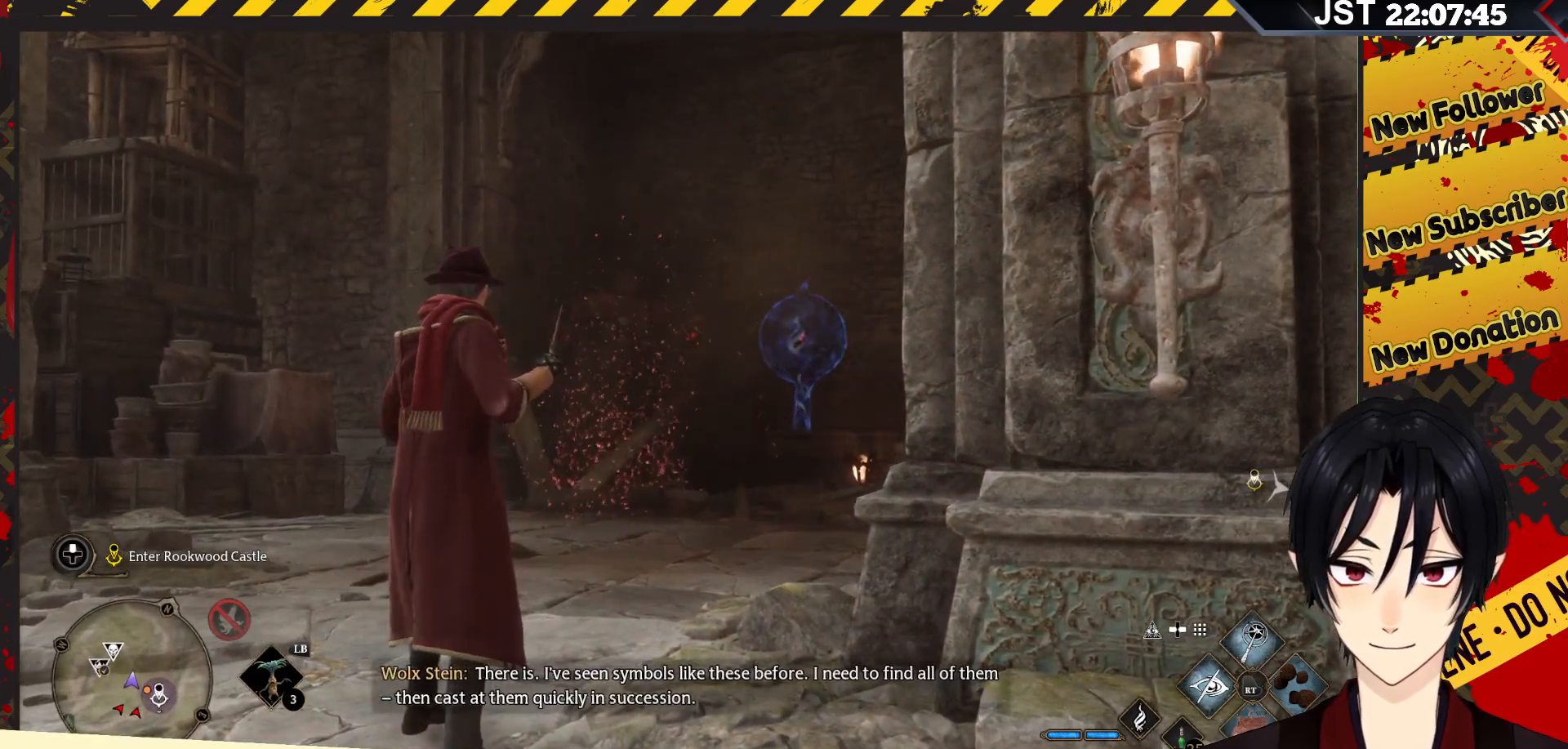
{"buttons": [], "left_stick": "down-left", "right_stick": "left", "events": [[250, "left_stick", "down-left"], [250, "right_stick", "left"]]}
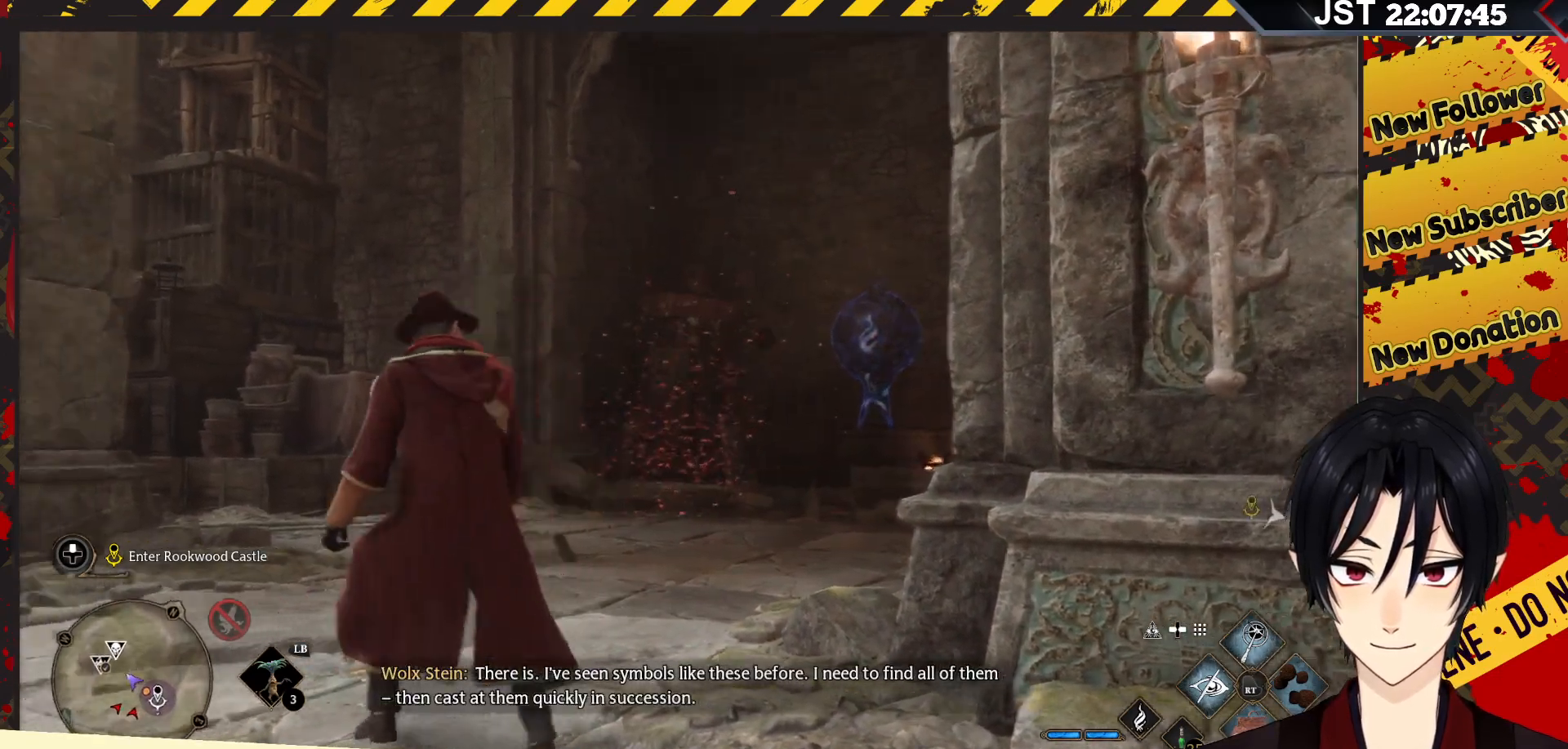
{"buttons": [], "left_stick": "up-left", "right_stick": "left", "events": [[200, "left_stick", "left"], [317, "left_stick", "up-left"]]}
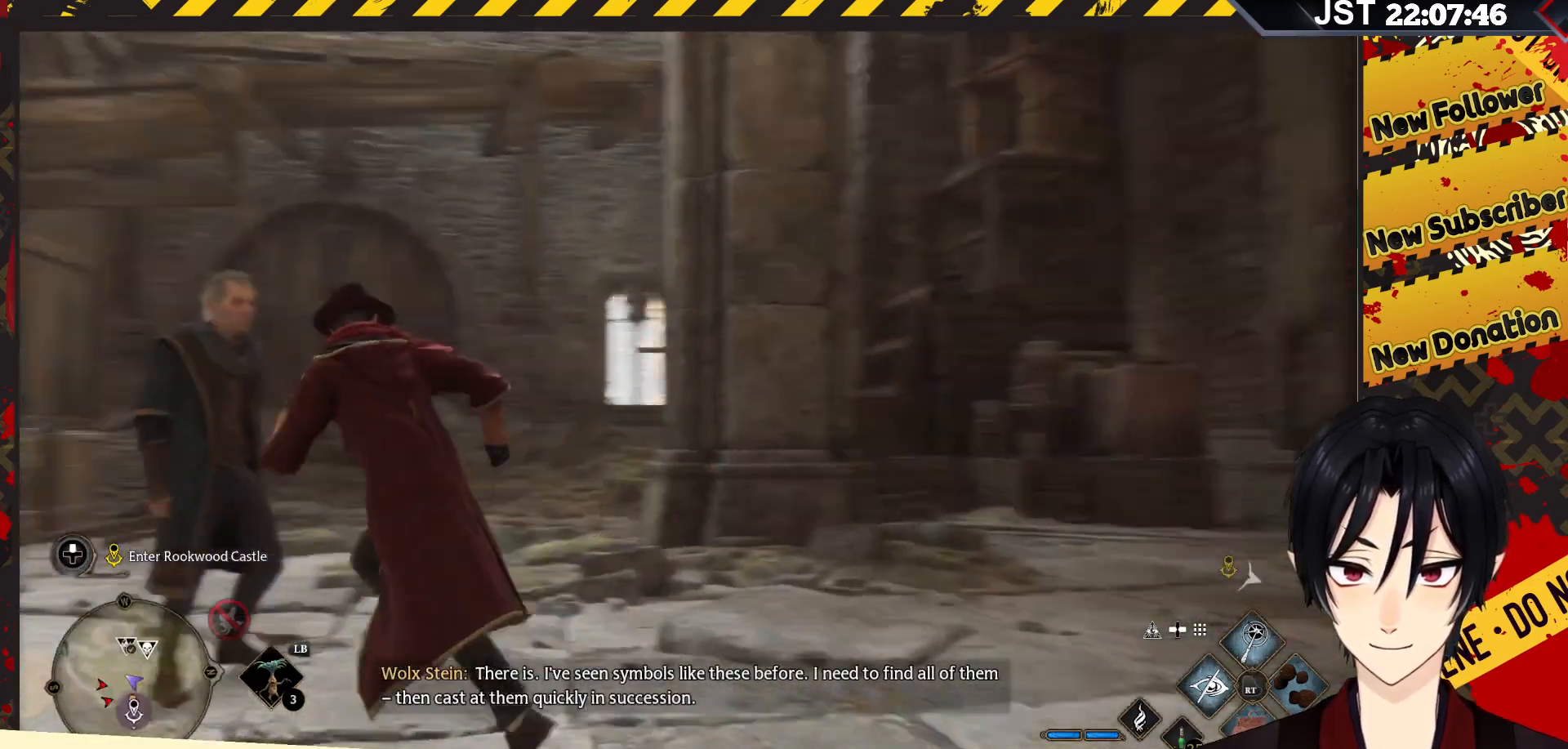
{"buttons": [], "left_stick": "up-right", "right_stick": "left", "events": [[250, "left_stick", "up"], [450, "left_stick", "up-right"]]}
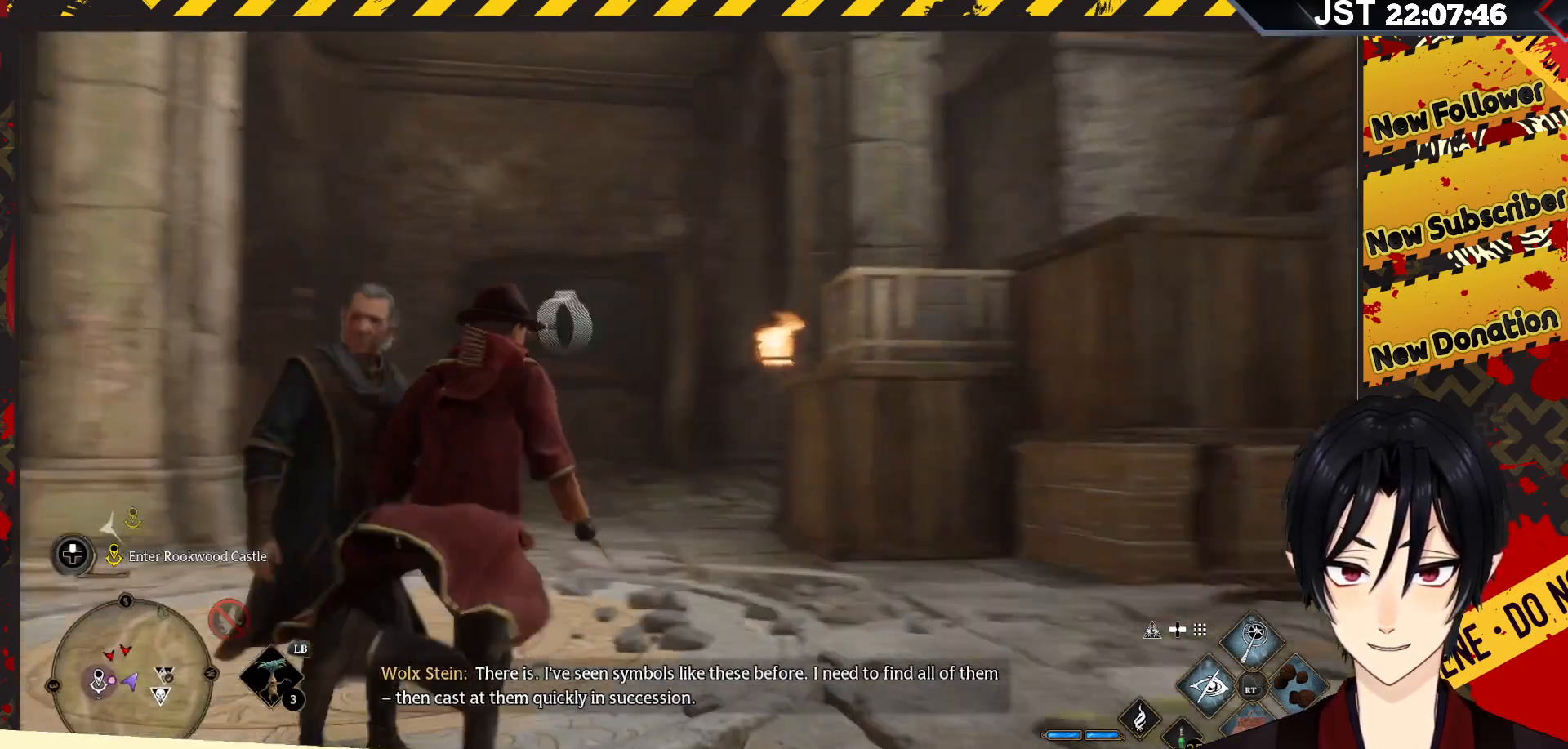
{"buttons": [], "left_stick": "up-right", "right_stick": "center", "events": [[33, "right_stick", "center"], [267, "R2", "down"], [383, "R2", "up"]]}
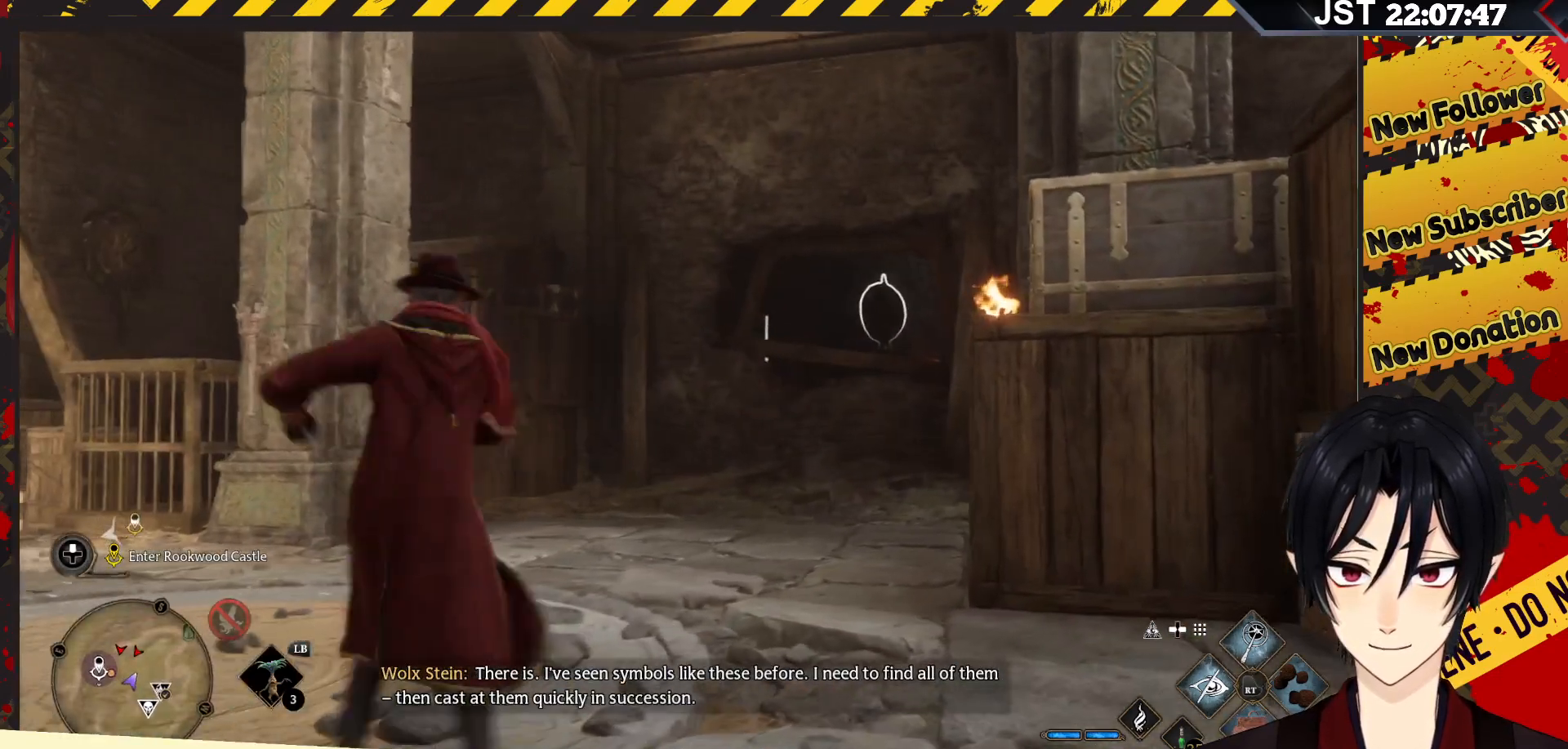
{"buttons": [], "left_stick": "up", "right_stick": "center", "events": [[467, "left_stick", "up"]]}
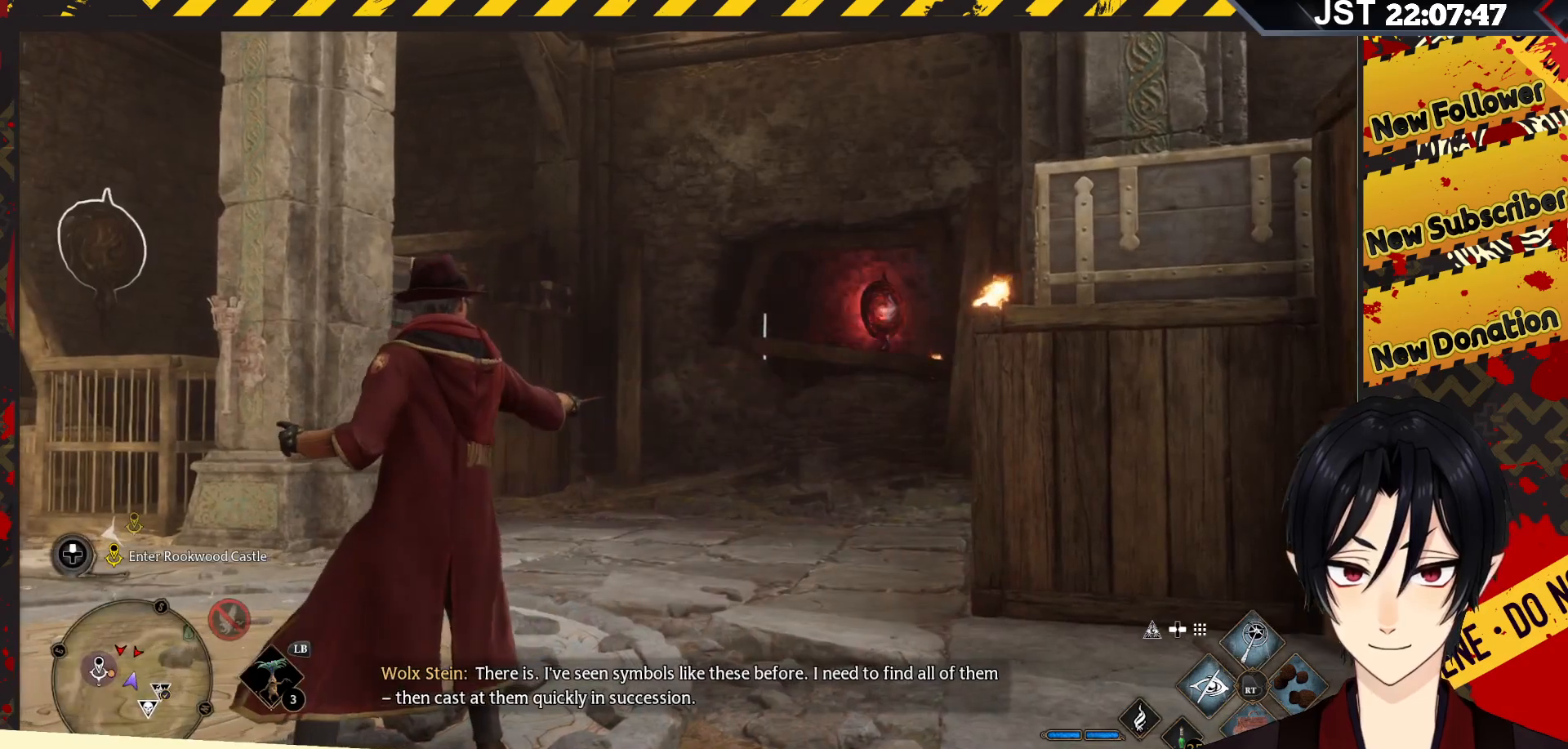
{"buttons": ["R2"], "left_stick": "up-left", "right_stick": "left", "events": [[50, "right_stick", "left"], [150, "left_stick", "up-left"], [500, "R2", "down"]]}
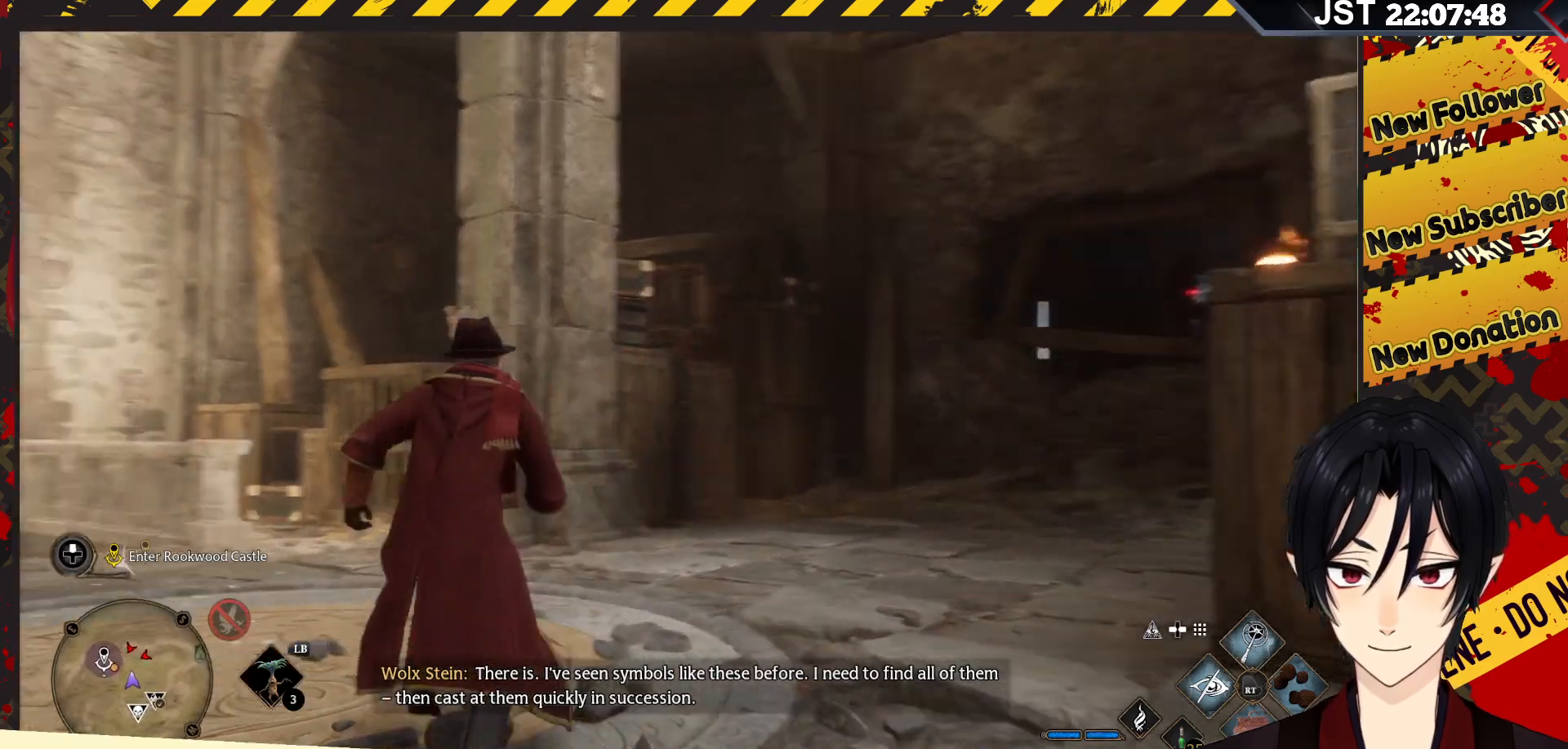
{"buttons": [], "left_stick": "up-left", "right_stick": "center", "events": [[133, "R2", "up"], [133, "right_stick", "center"]]}
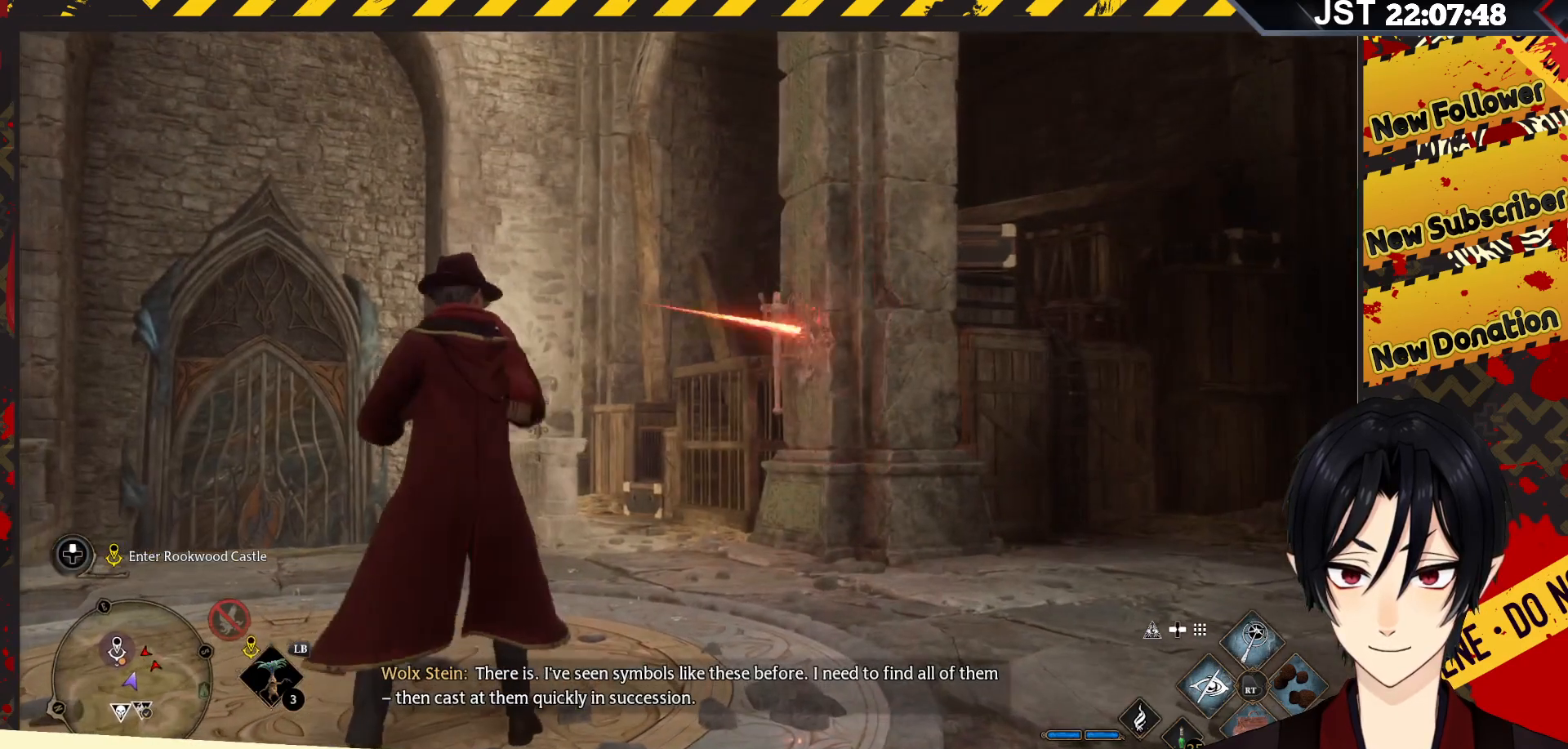
{"buttons": [], "left_stick": "up-left", "right_stick": "up-right", "events": [[400, "right_stick", "up-right"]]}